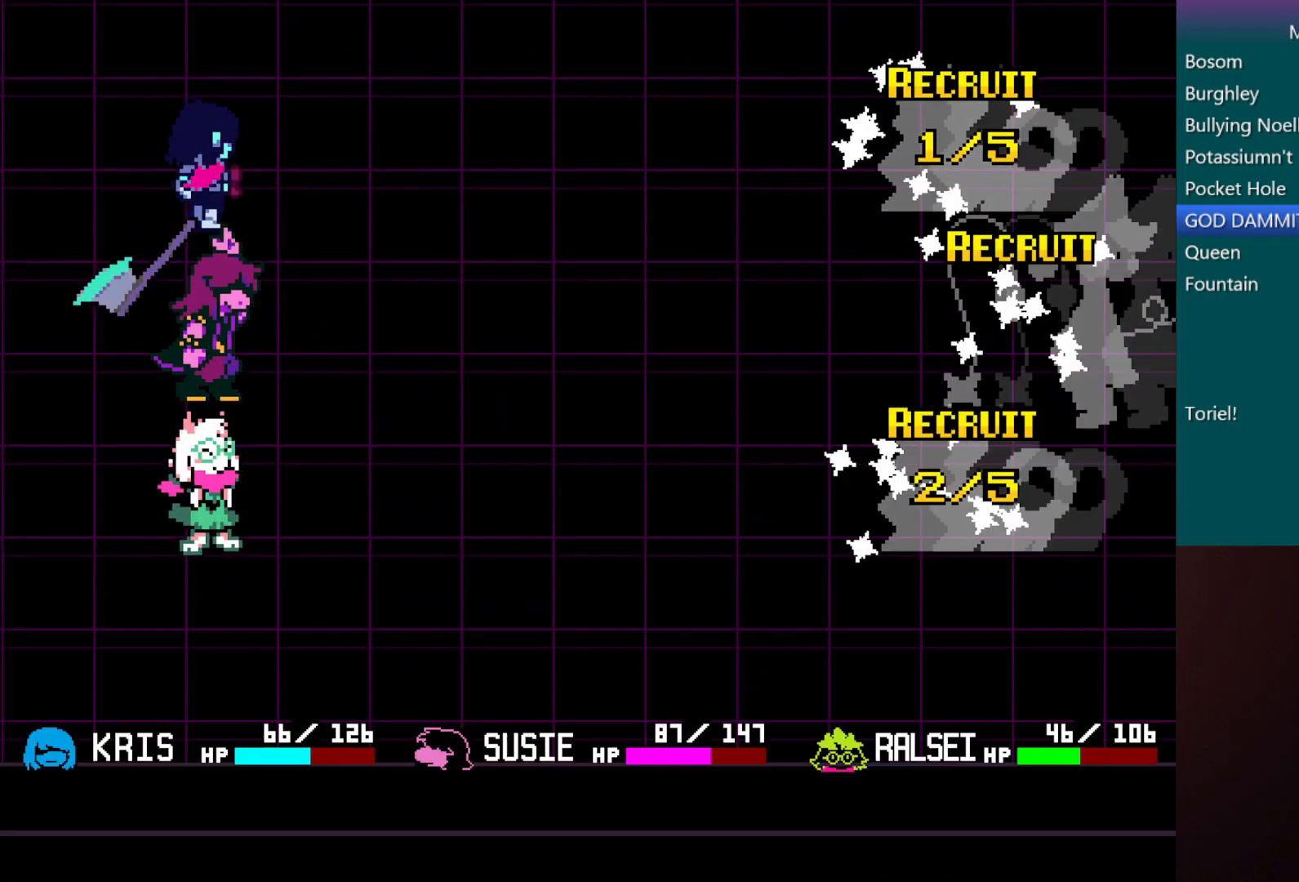
Gameplay with keyboard; each line is a JSON object with the keys held at the frame after it. "events" lists presses ("down") and releases ("up") of "c", "down", "left", "return", "right", "shift", "up", "x" and "z" between this image and that frame as [ms after this image, input, new state], when the widget could be followed in between. No other keys are recorded. Mouse input is not recorded.
{"keys": ["c", "right", "x"], "events": [[183, "z", "down"], [233, "z", "up"], [283, "z", "down"], [417, "z", "up"]]}
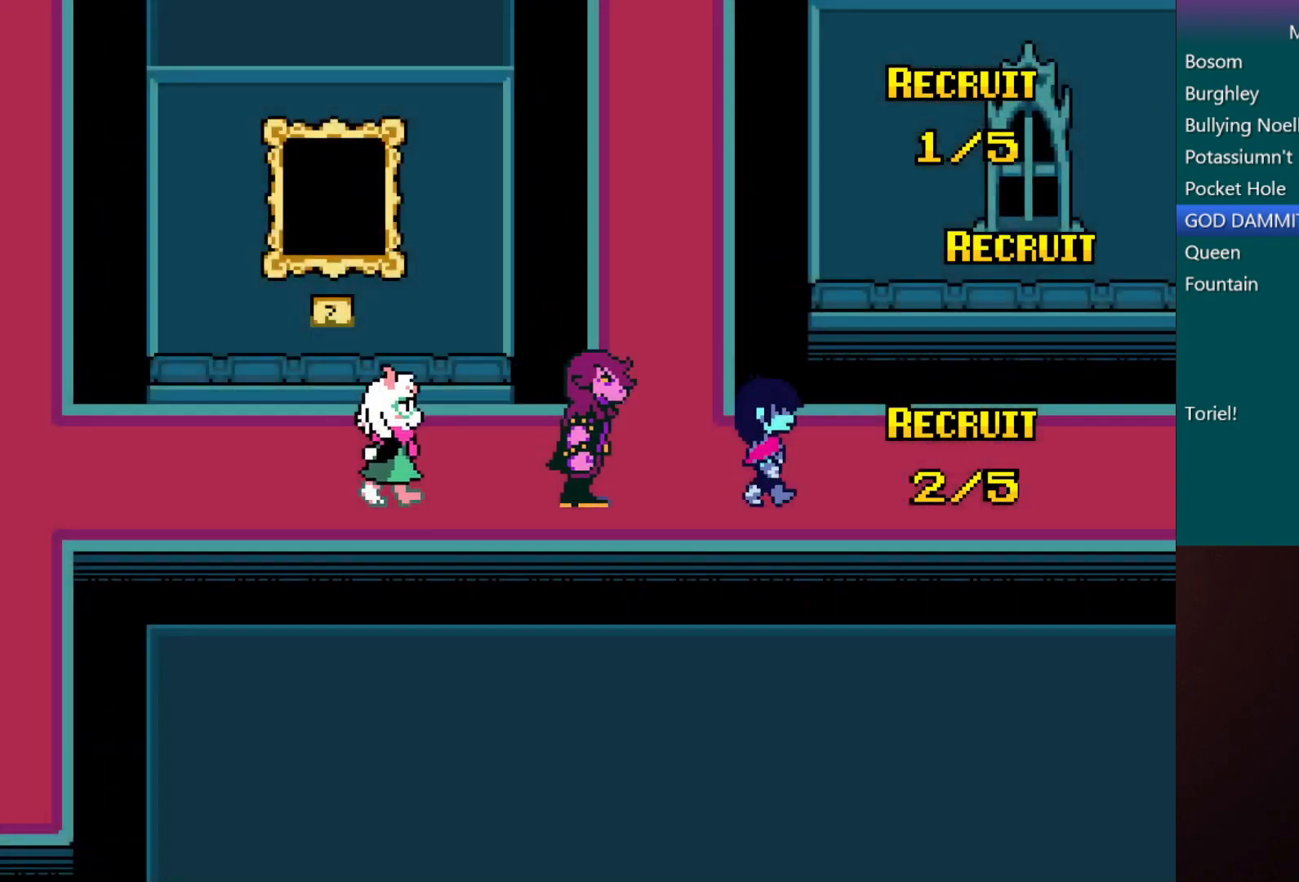
{"keys": ["c", "right", "x"], "events": []}
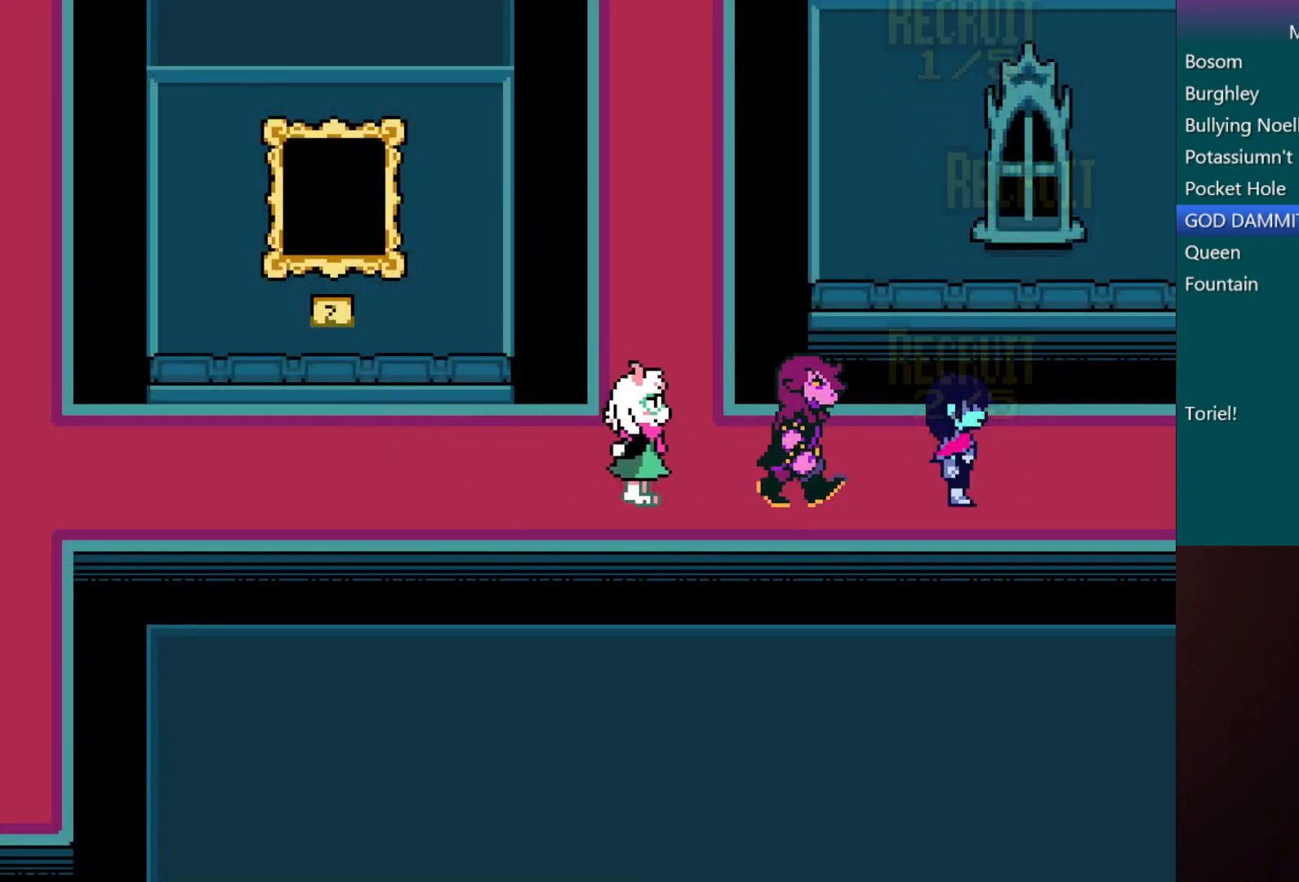
{"keys": ["c", "right", "x"], "events": []}
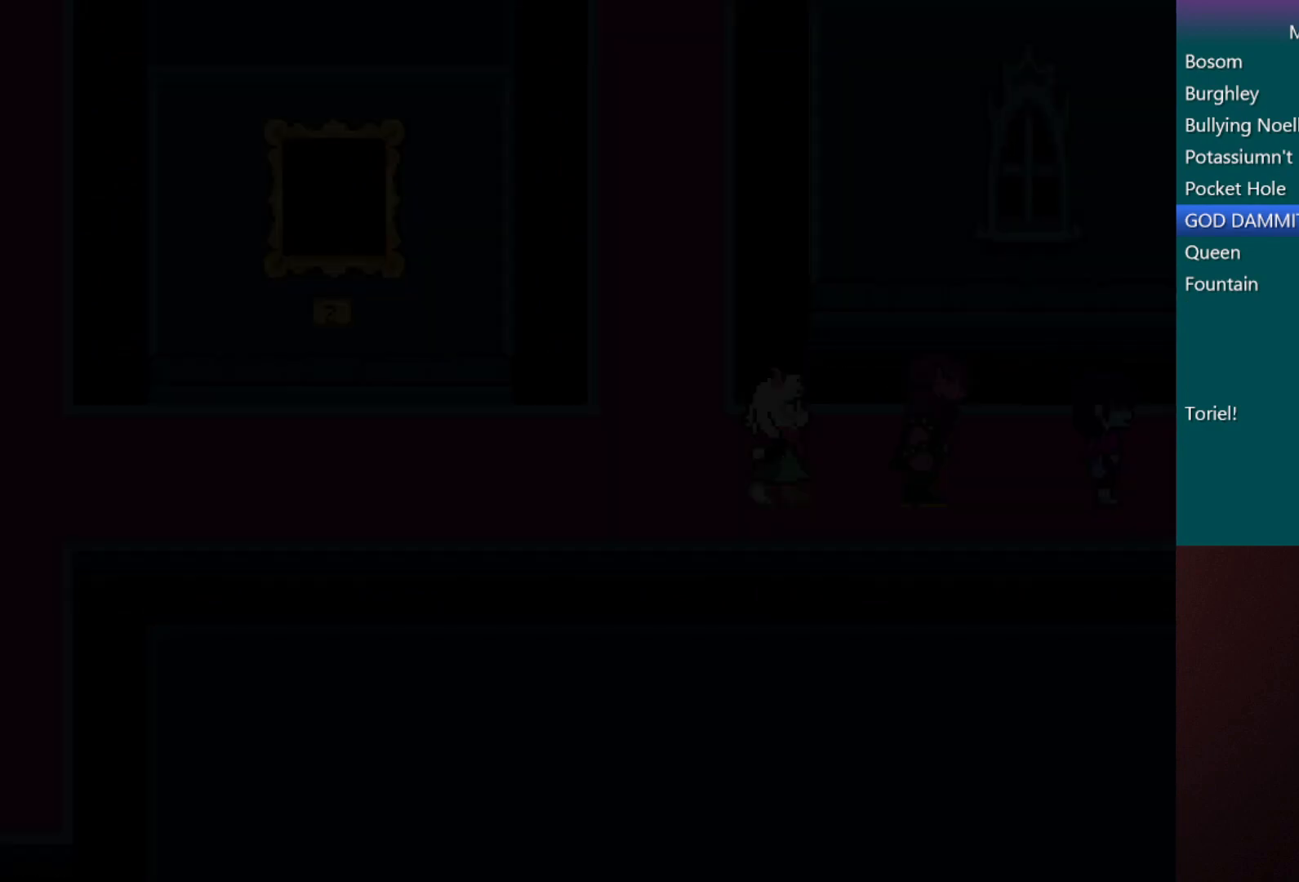
{"keys": ["c", "right", "x"], "events": []}
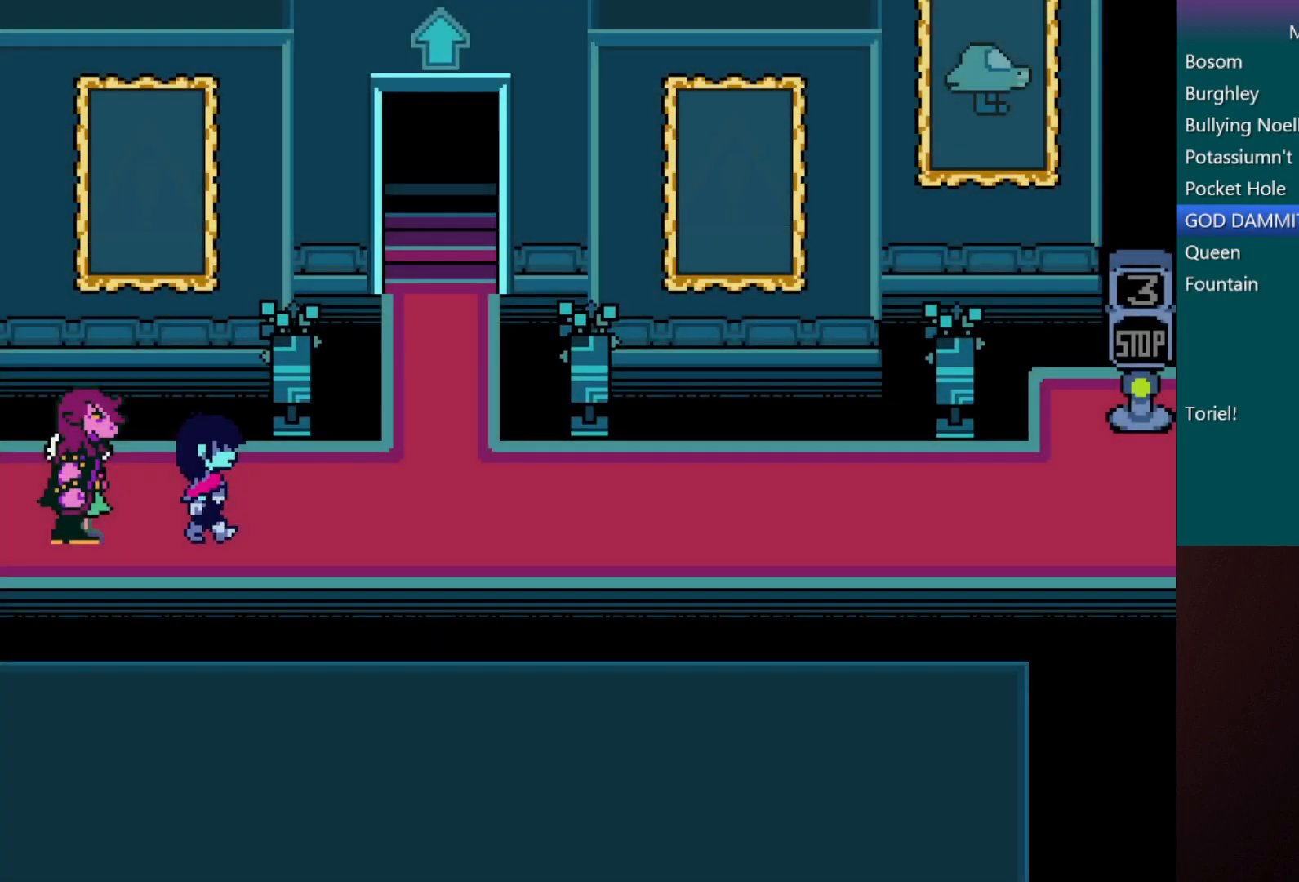
{"keys": ["c", "right", "up", "x"], "events": [[500, "up", "down"]]}
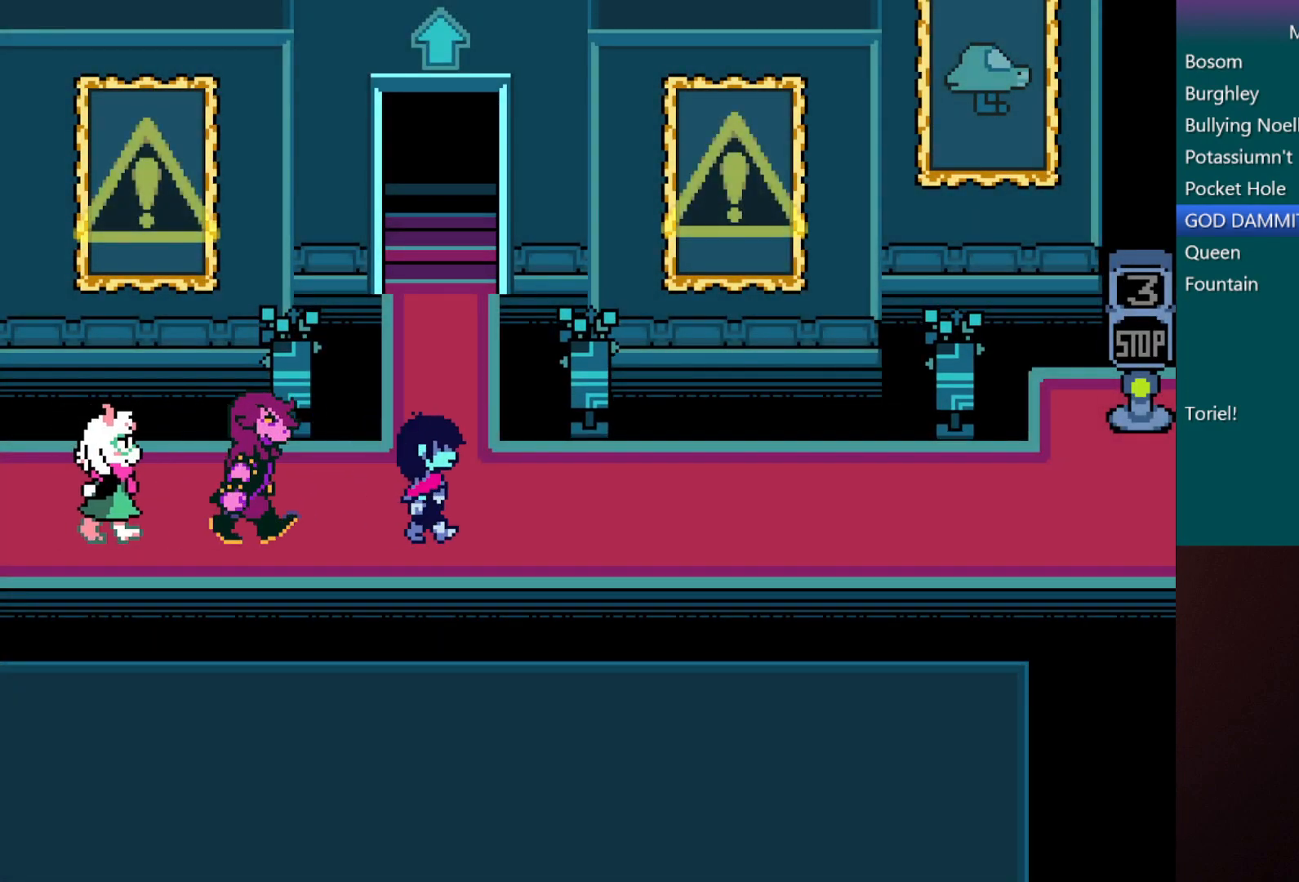
{"keys": ["c", "up", "x"], "events": [[100, "right", "up"]]}
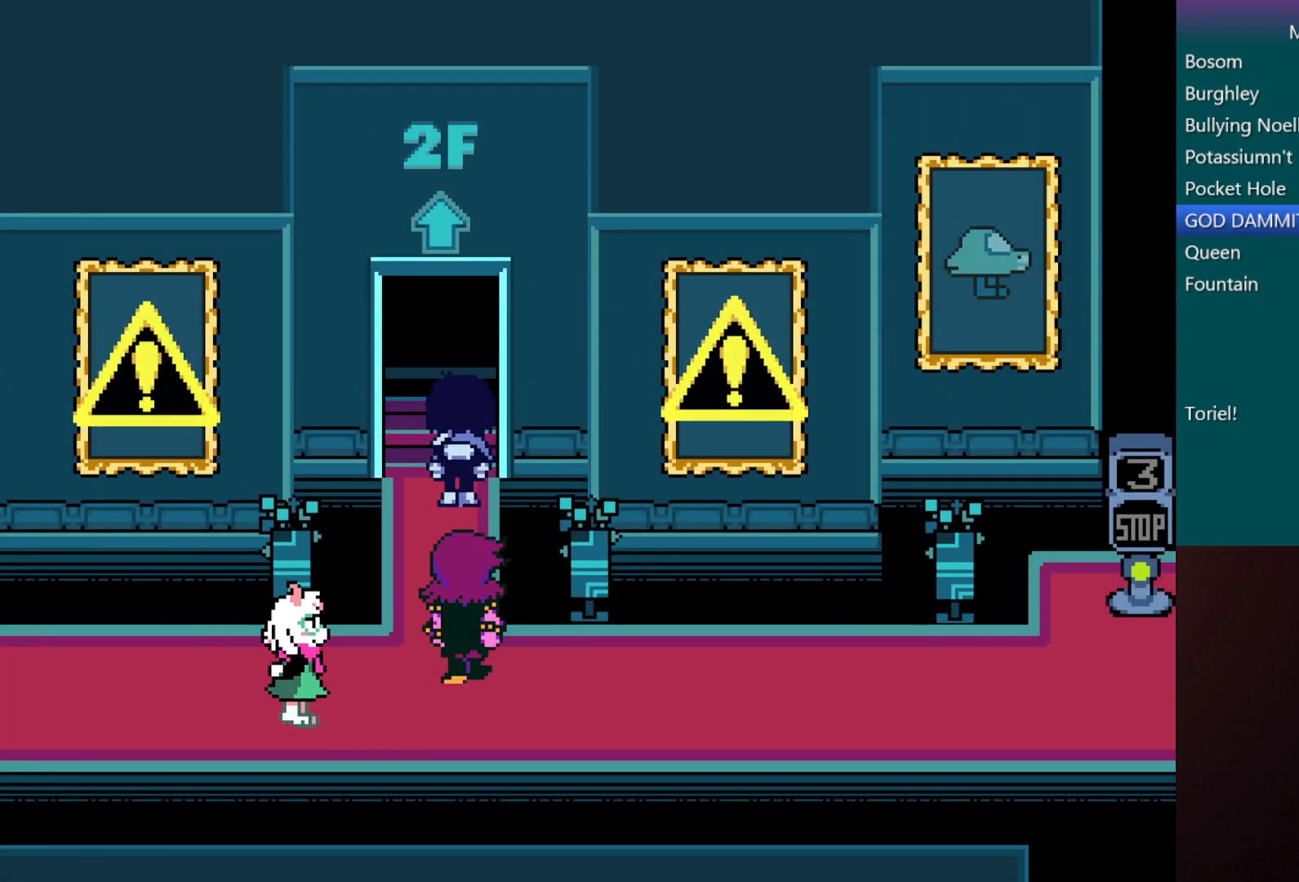
{"keys": ["c", "up", "x"], "events": []}
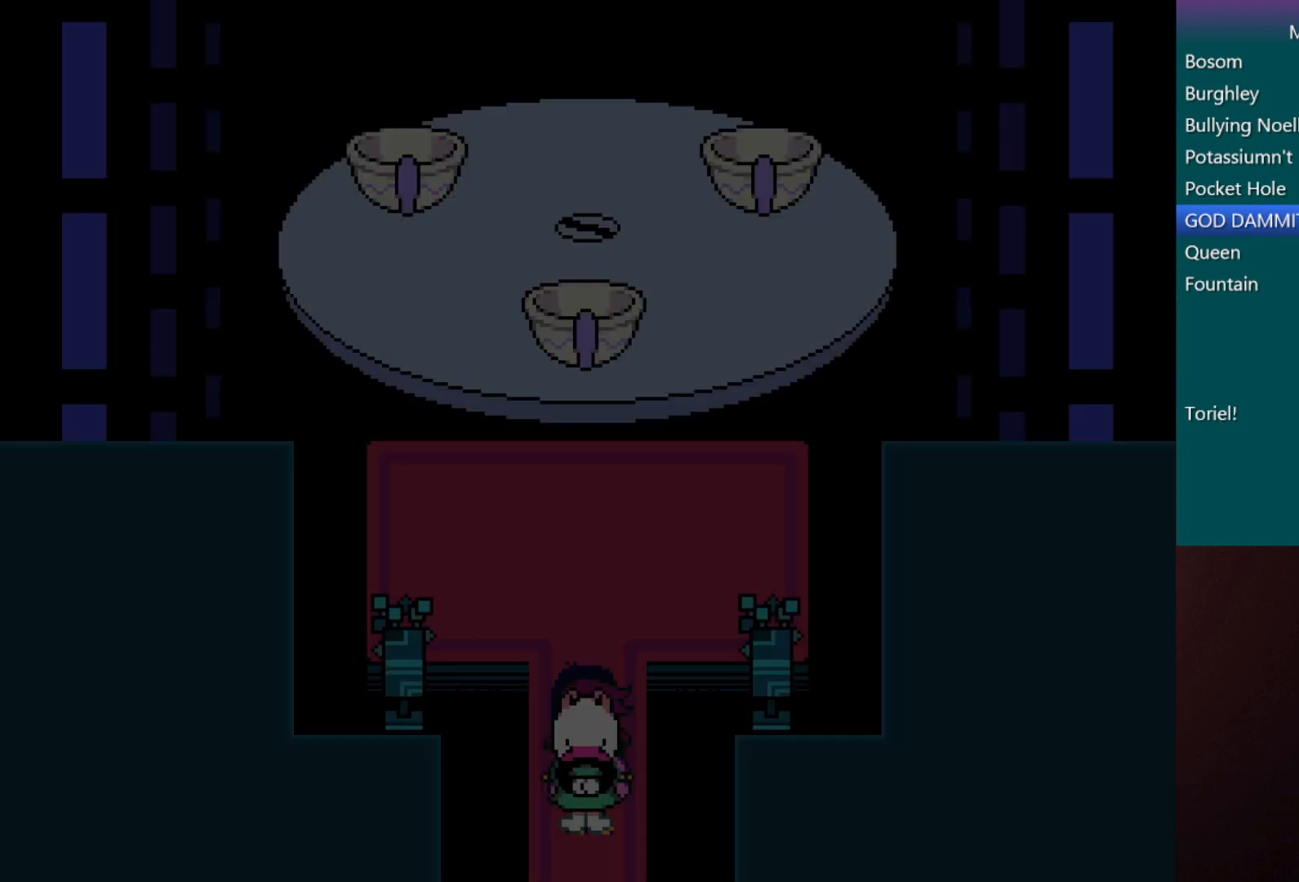
{"keys": ["c", "up", "x", "z"], "events": [[183, "z", "down"], [267, "z", "up"], [317, "z", "down"]]}
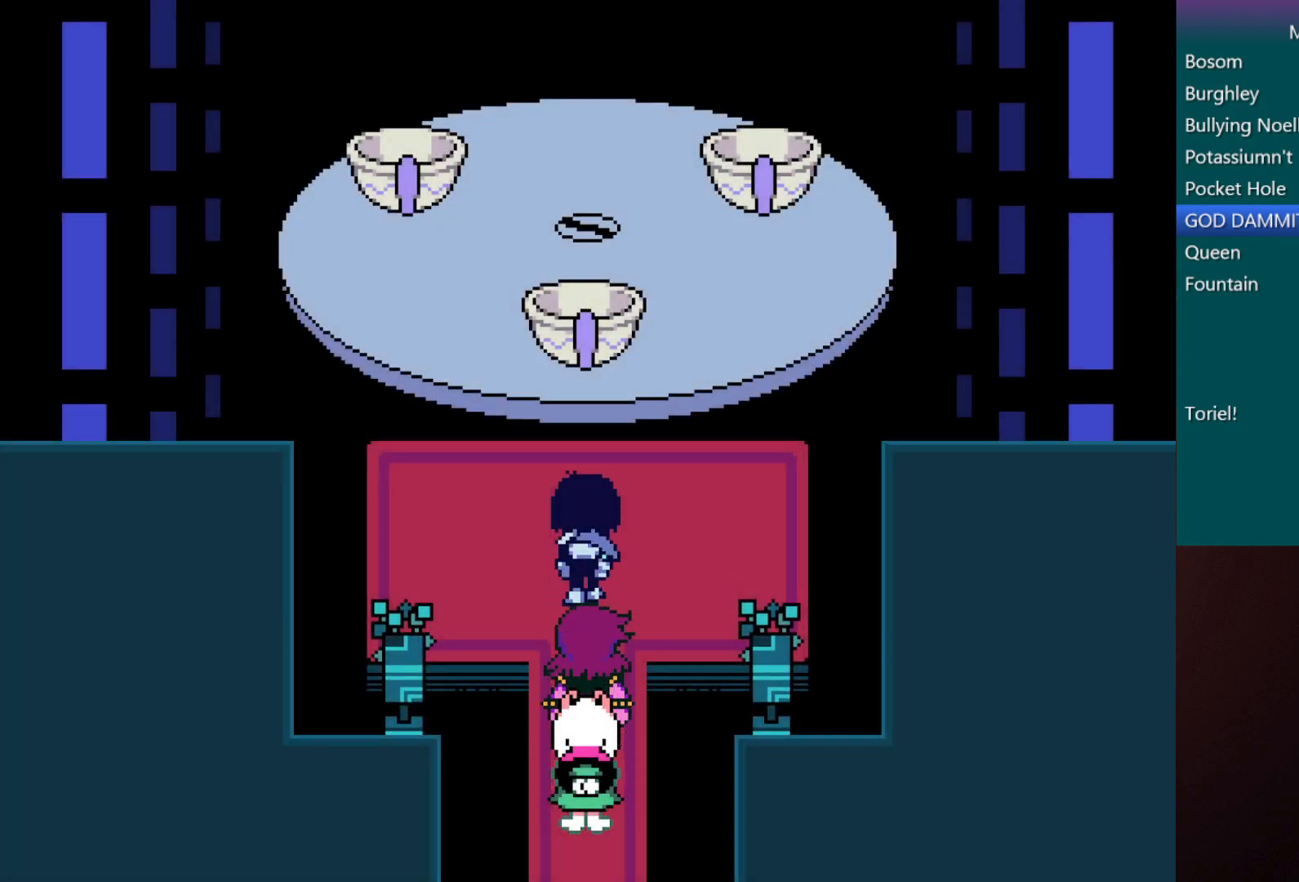
{"keys": ["c", "up", "x", "z"], "events": [[50, "z", "up"], [117, "z", "down"], [367, "z", "up"], [467, "z", "down"]]}
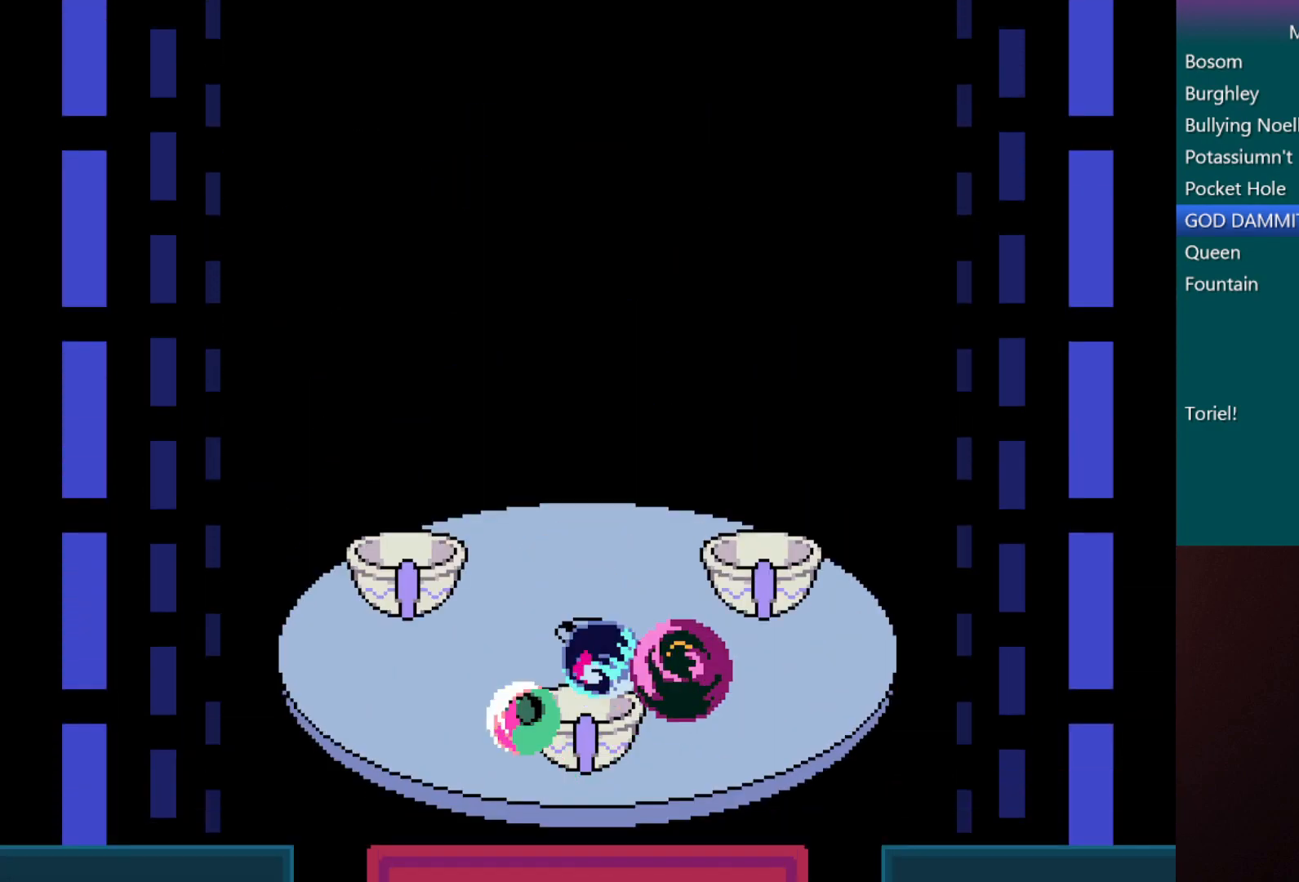
{"keys": ["c", "x"], "events": [[50, "up", "up"], [100, "z", "up"], [233, "z", "down"], [367, "z", "up"], [433, "z", "down"], [500, "z", "up"]]}
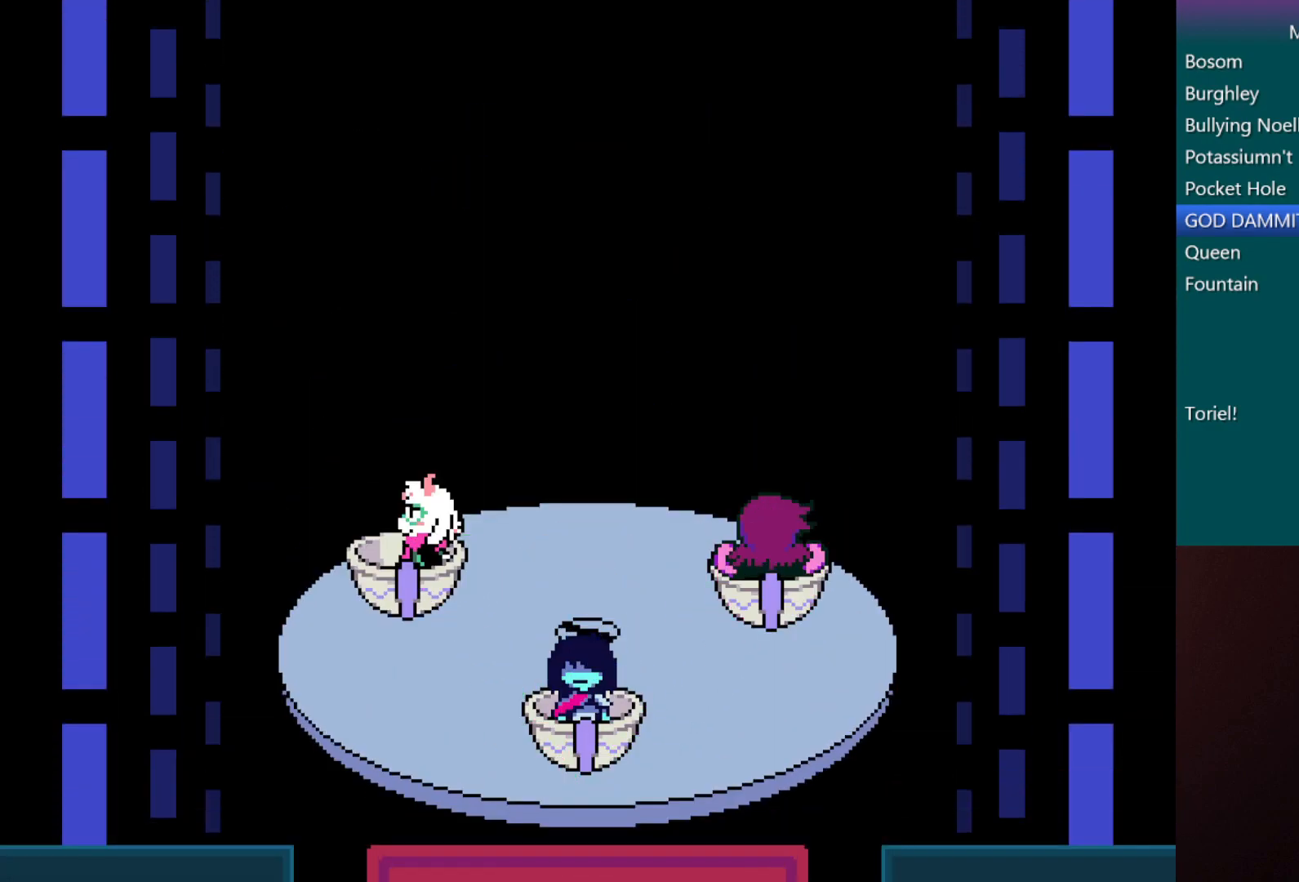
{"keys": ["c", "x"], "events": [[100, "z", "down"], [167, "z", "up"]]}
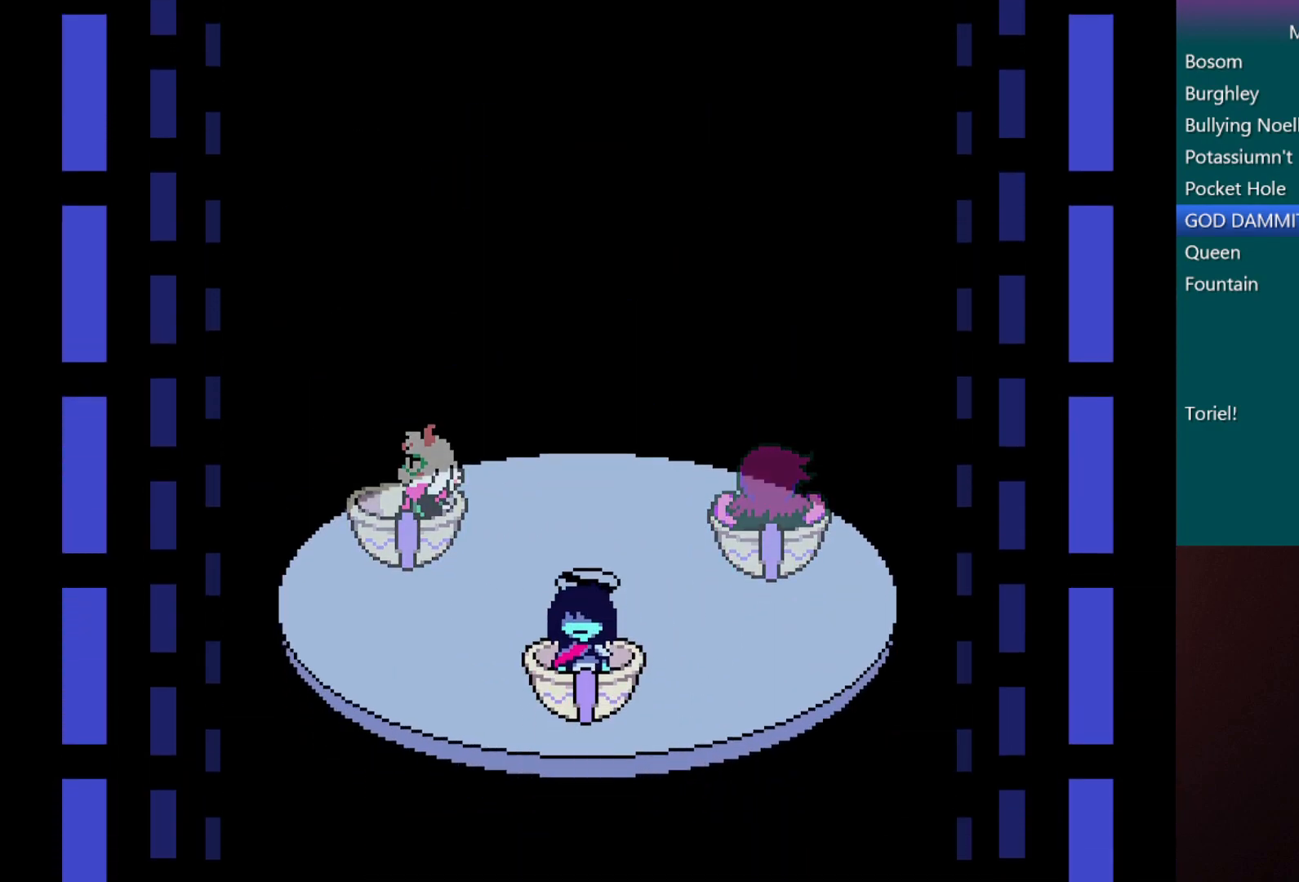
{"keys": ["c", "x"], "events": [[33, "z", "down"], [100, "z", "up"]]}
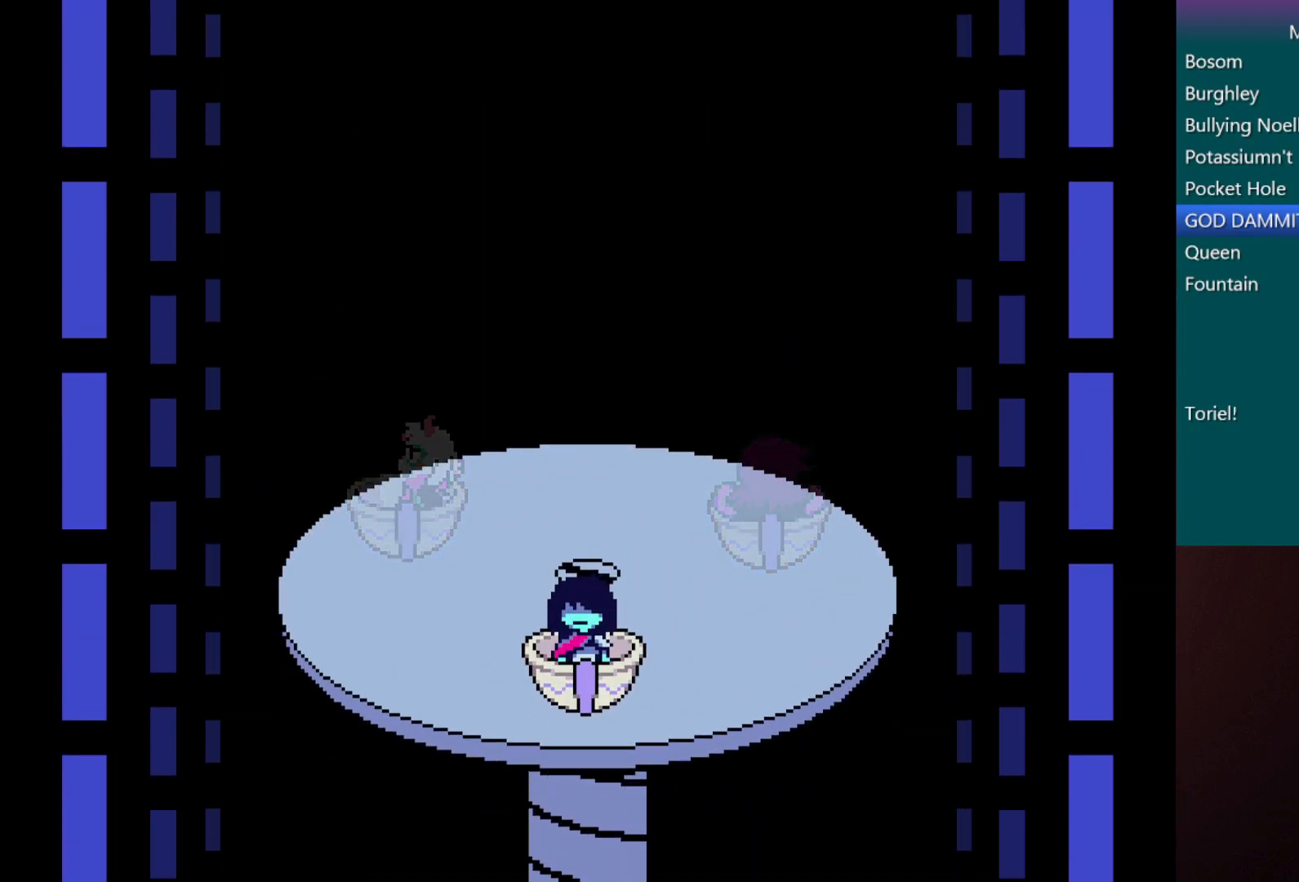
{"keys": ["c", "x"], "events": [[67, "z", "down"], [217, "z", "up"]]}
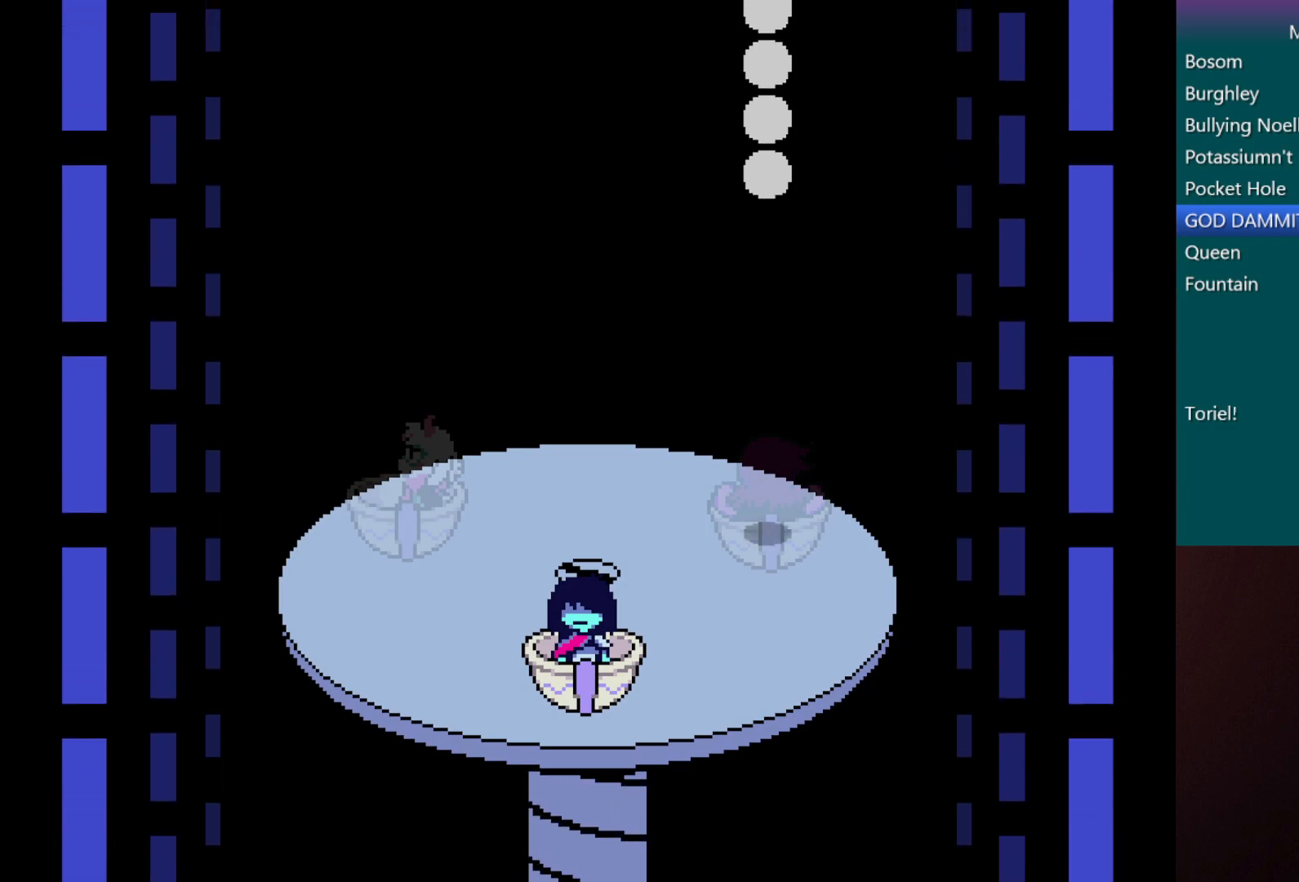
{"keys": ["c", "x"], "events": []}
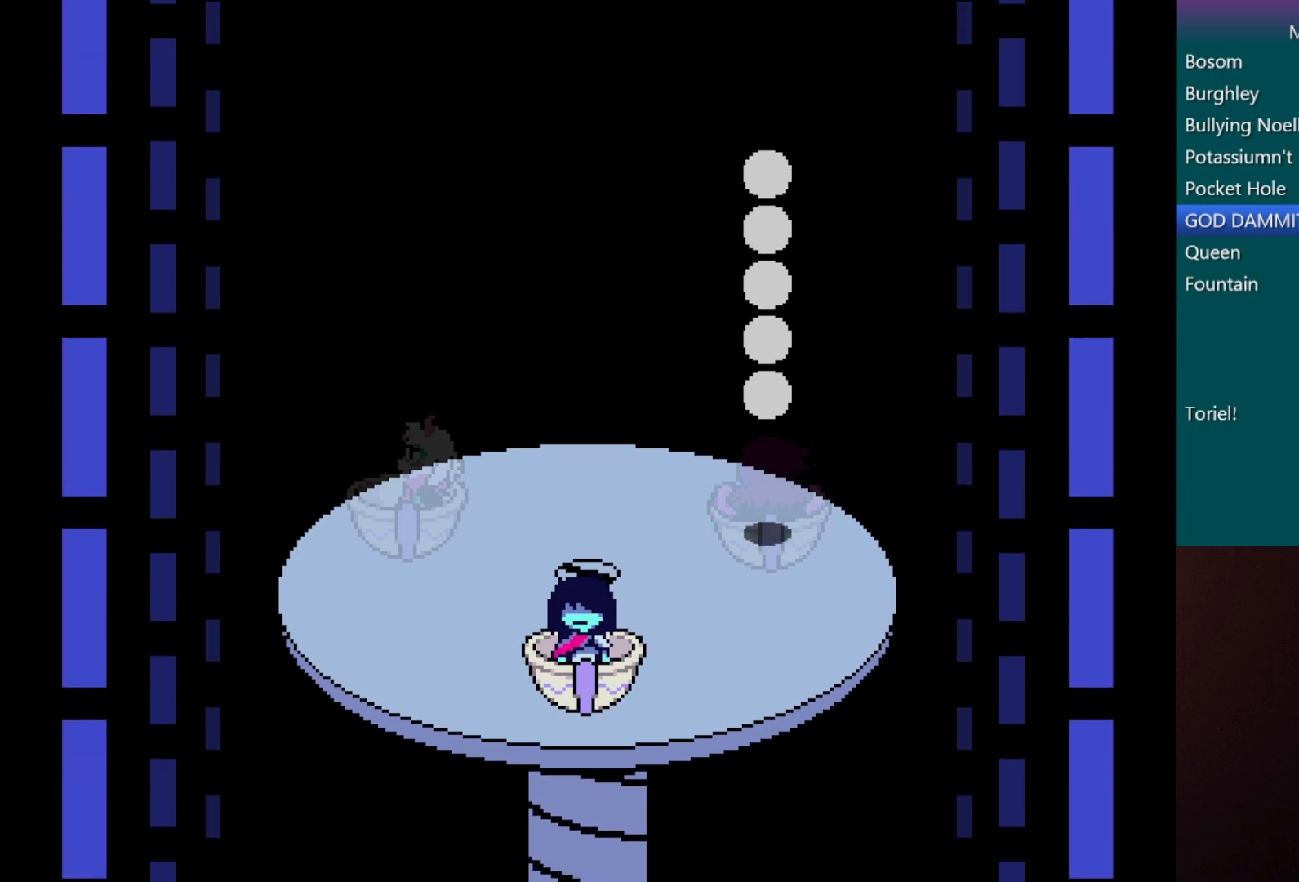
{"keys": [], "events": [[67, "c", "up"], [100, "x", "up"]]}
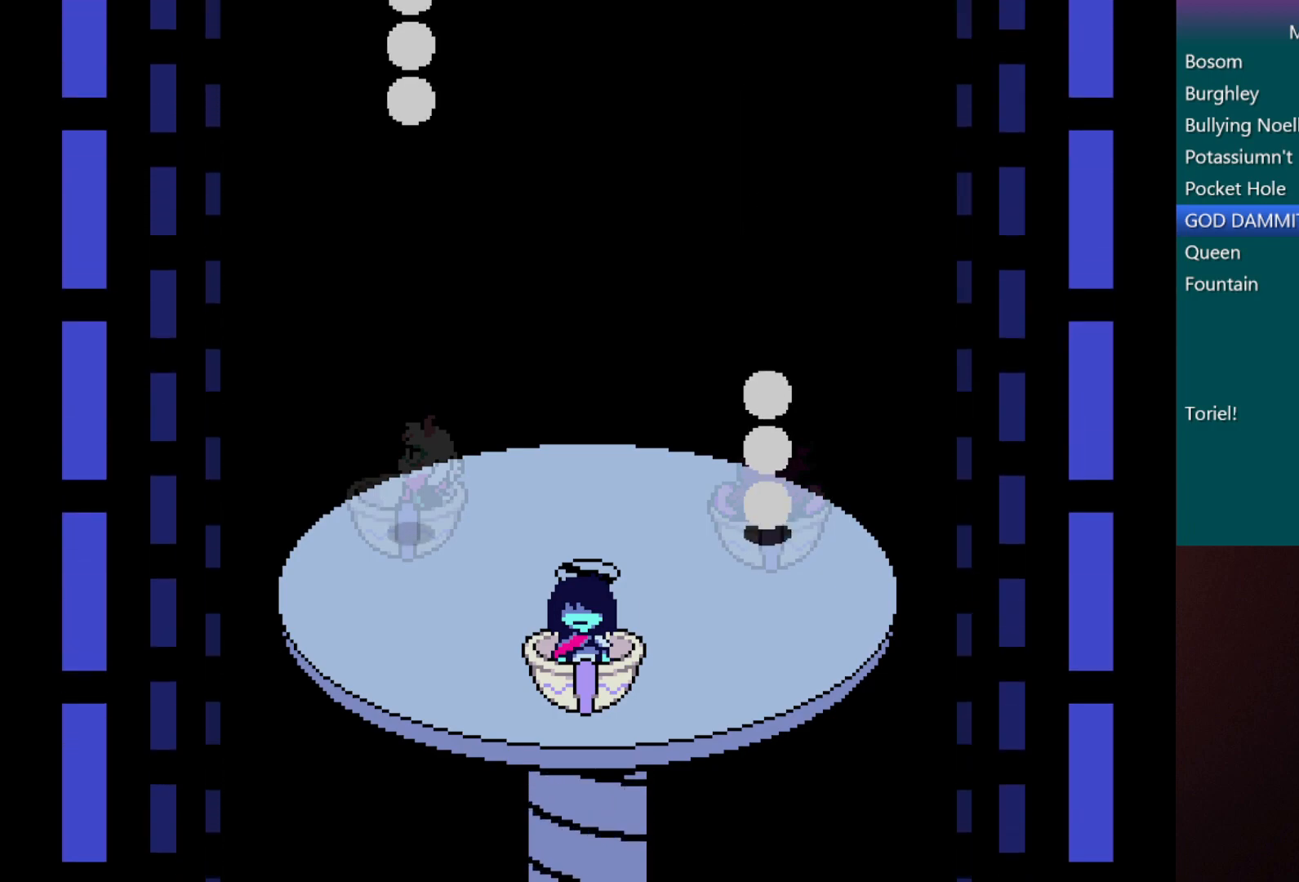
{"keys": ["c", "x"], "events": [[133, "c", "down"], [167, "x", "down"]]}
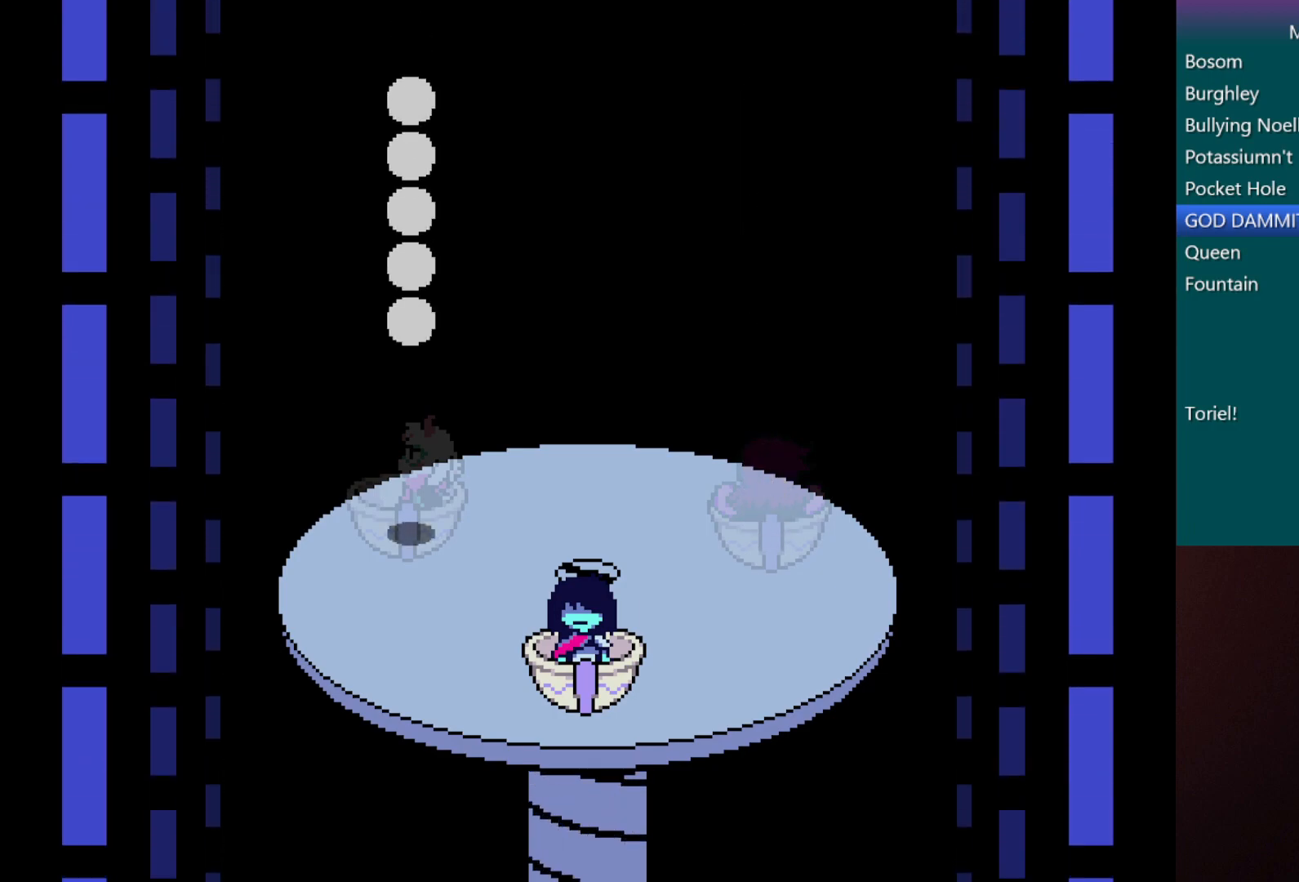
{"keys": ["c", "x"], "events": []}
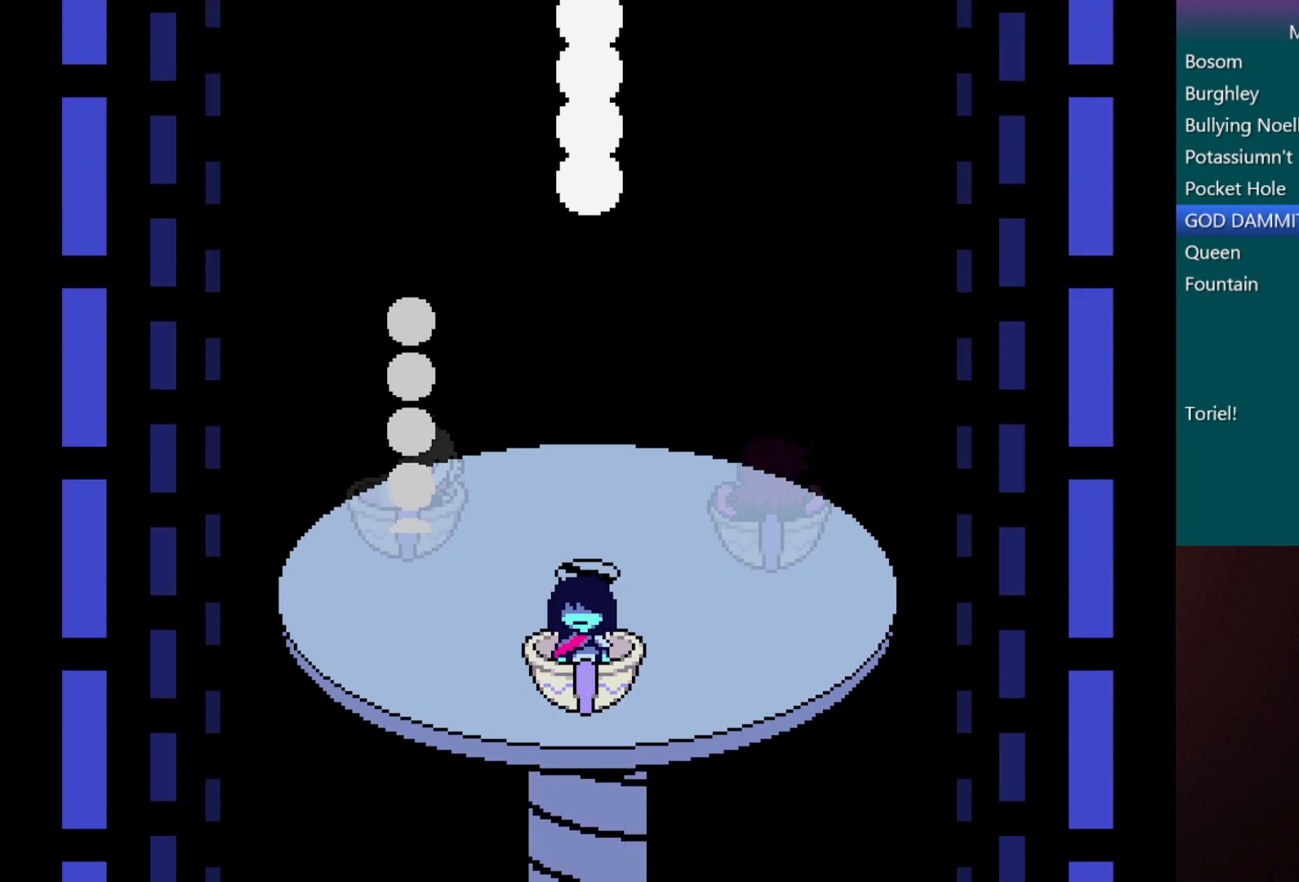
{"keys": ["c", "right", "x"], "events": [[300, "right", "down"]]}
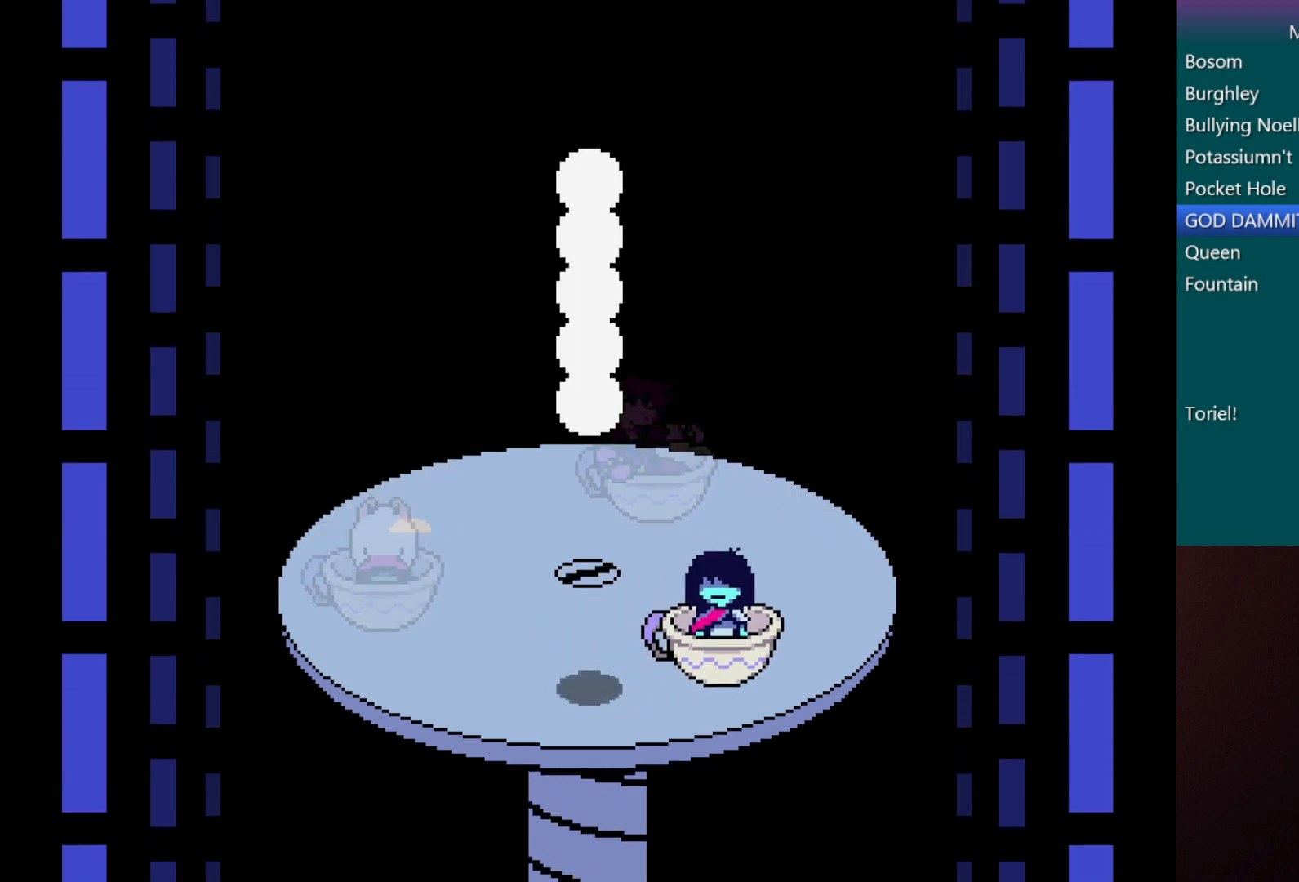
{"keys": ["c", "x"], "events": [[133, "right", "up"]]}
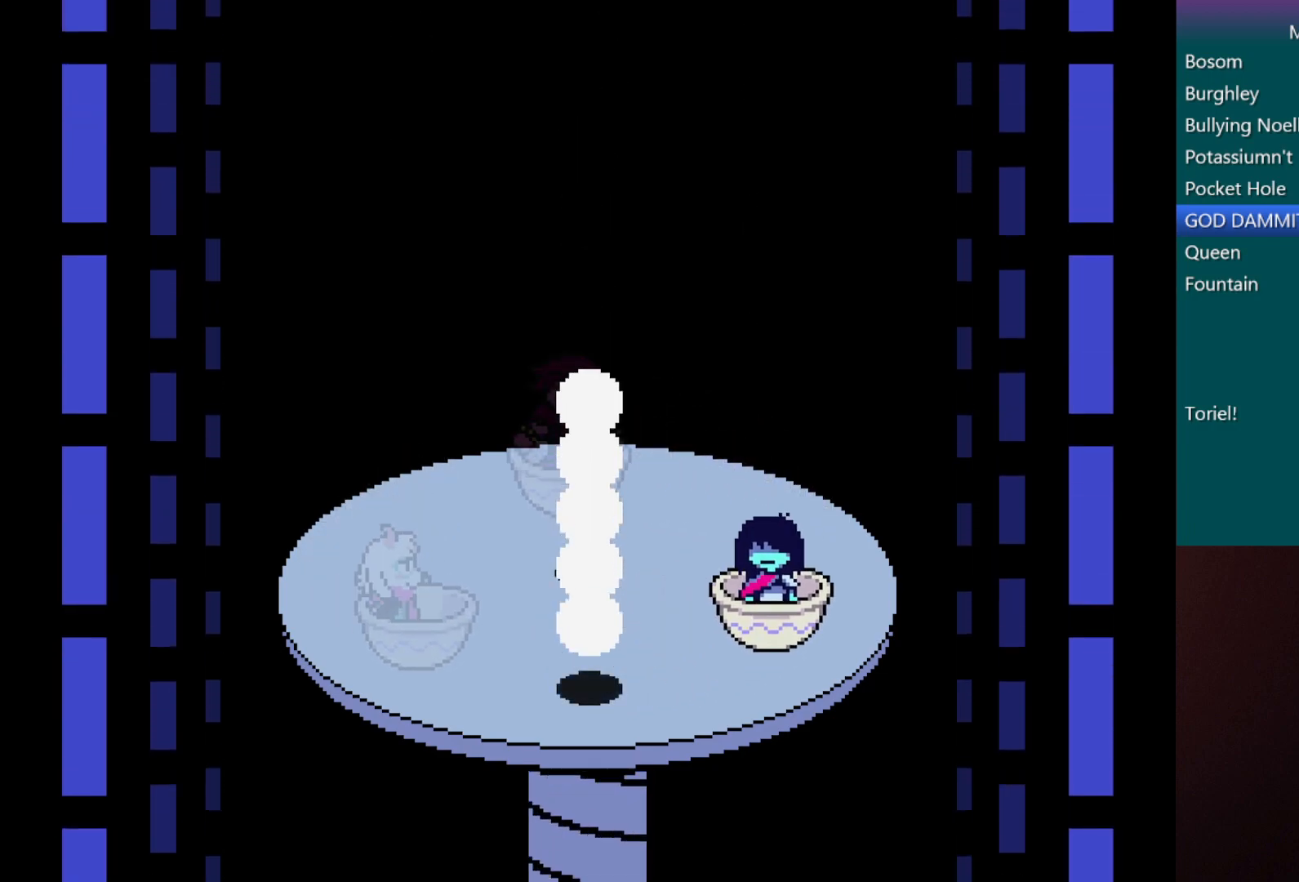
{"keys": ["c", "x"], "events": []}
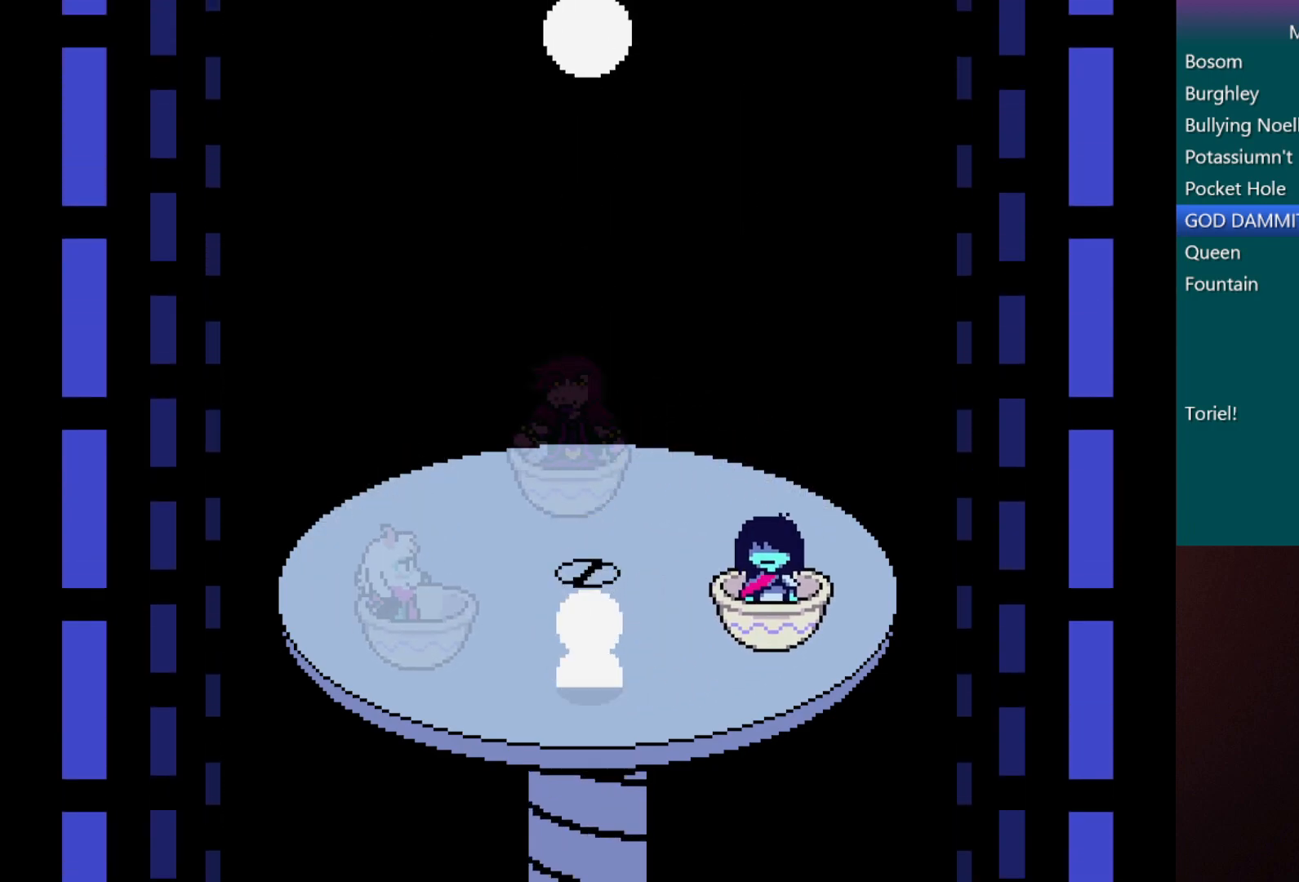
{"keys": ["c", "x"], "events": []}
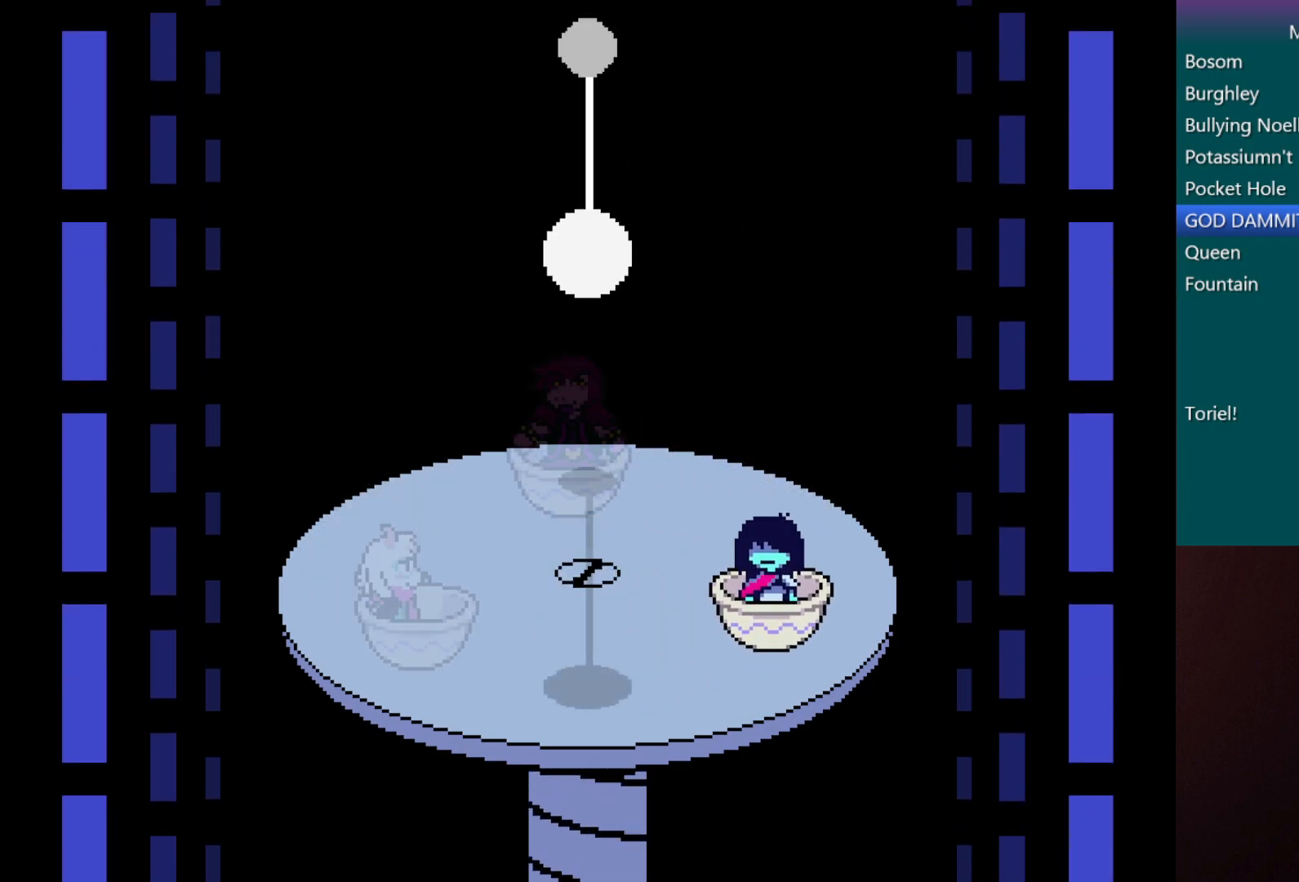
{"keys": ["c", "x"], "events": []}
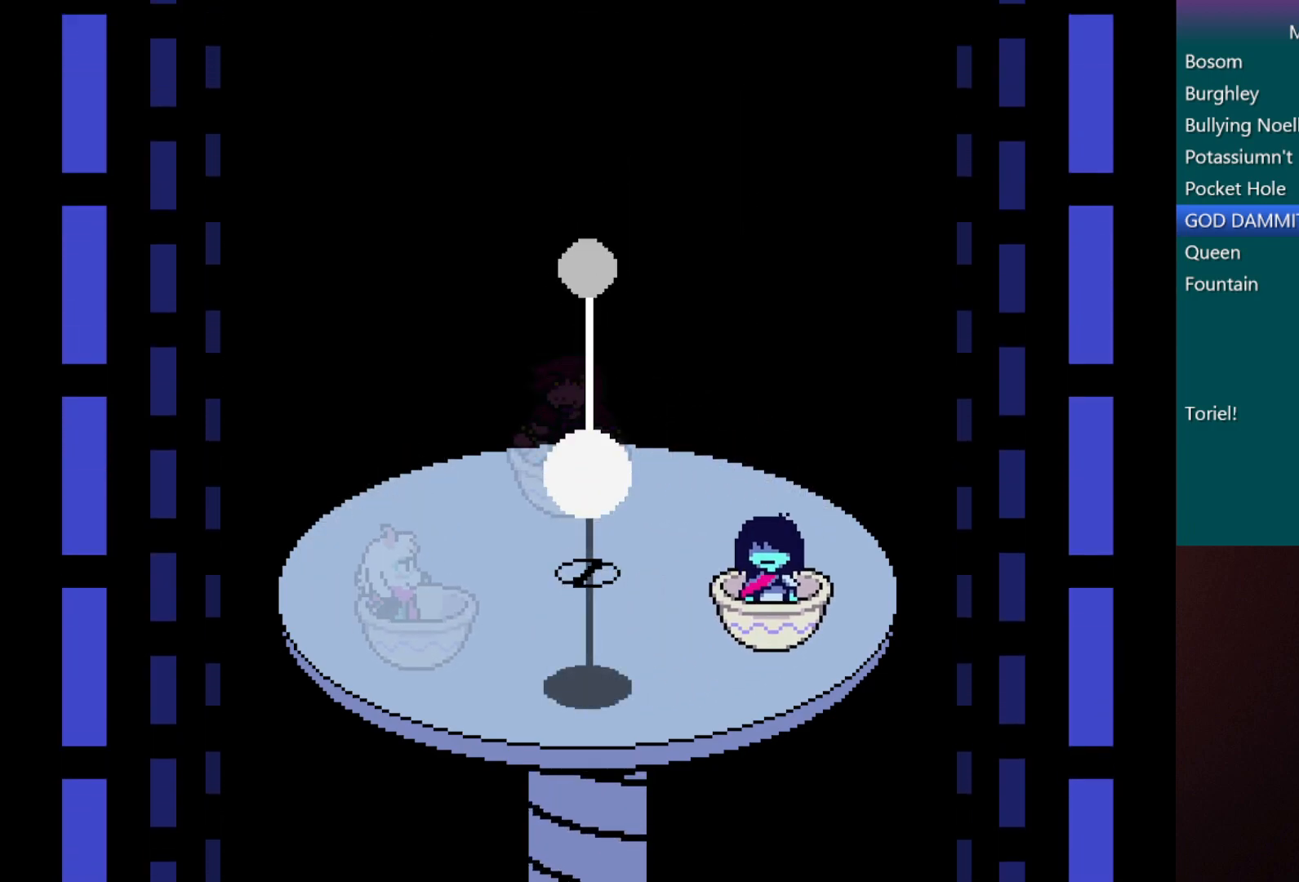
{"keys": ["c", "x"], "events": []}
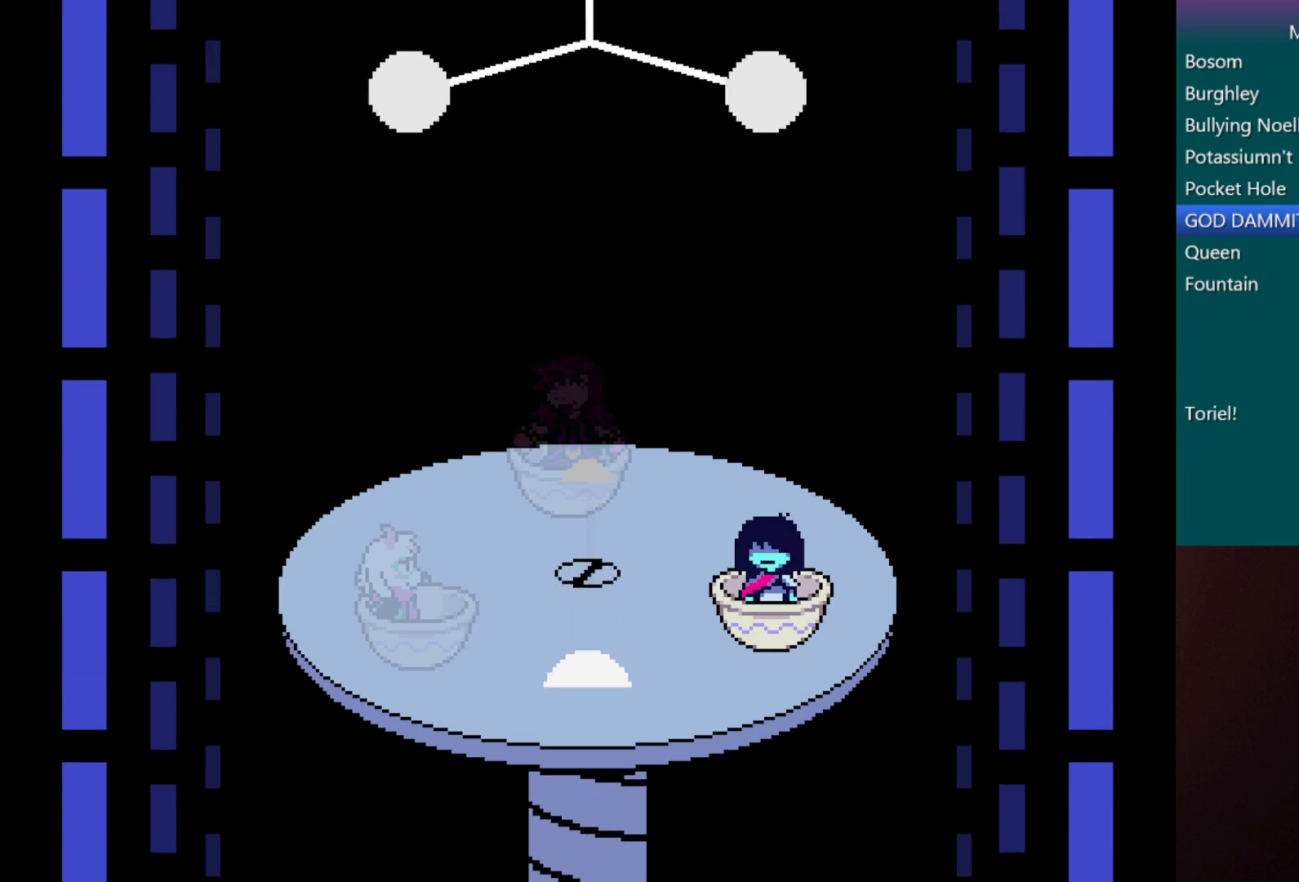
{"keys": ["left", "x"], "events": [[183, "left", "down"], [333, "c", "up"]]}
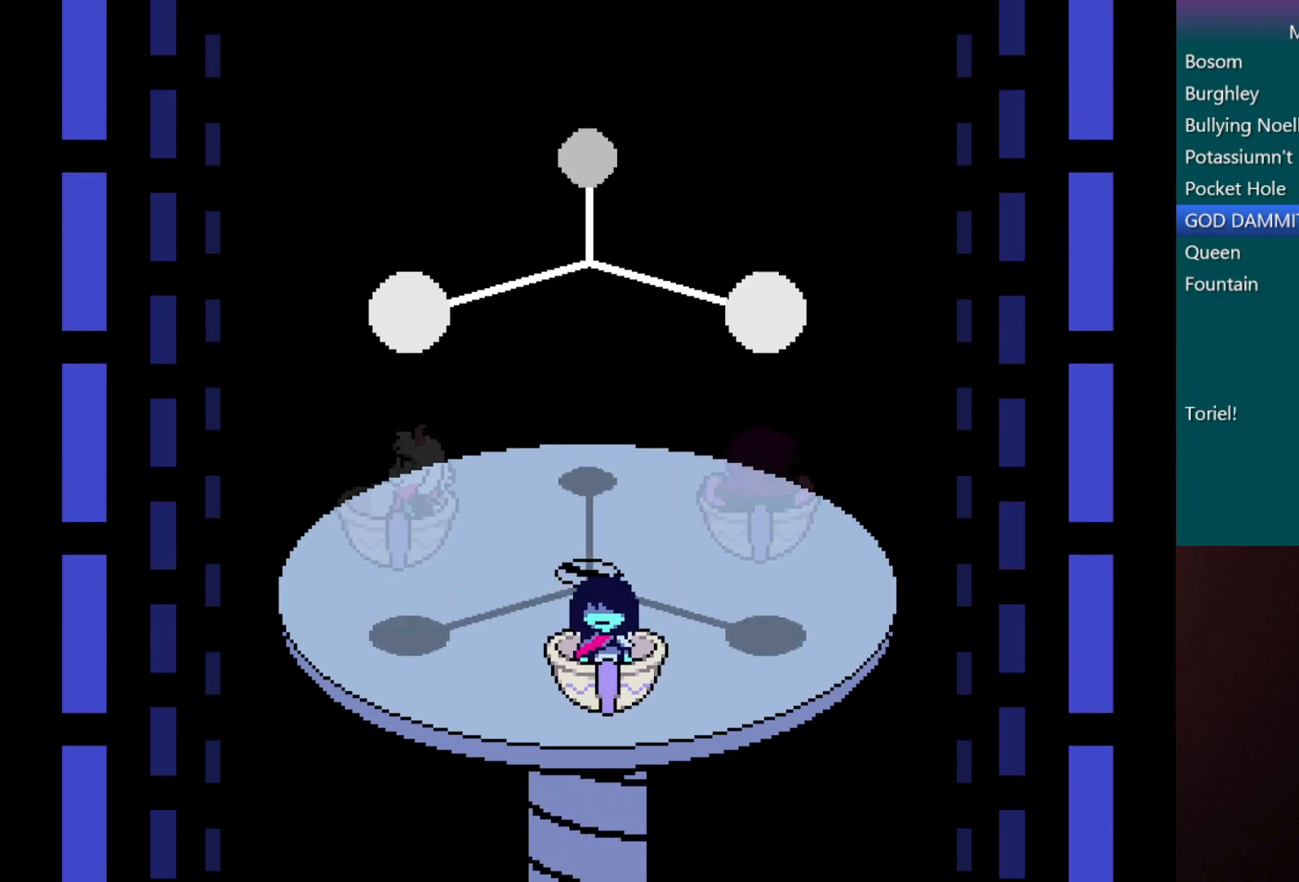
{"keys": ["x"], "events": [[17, "left", "up"]]}
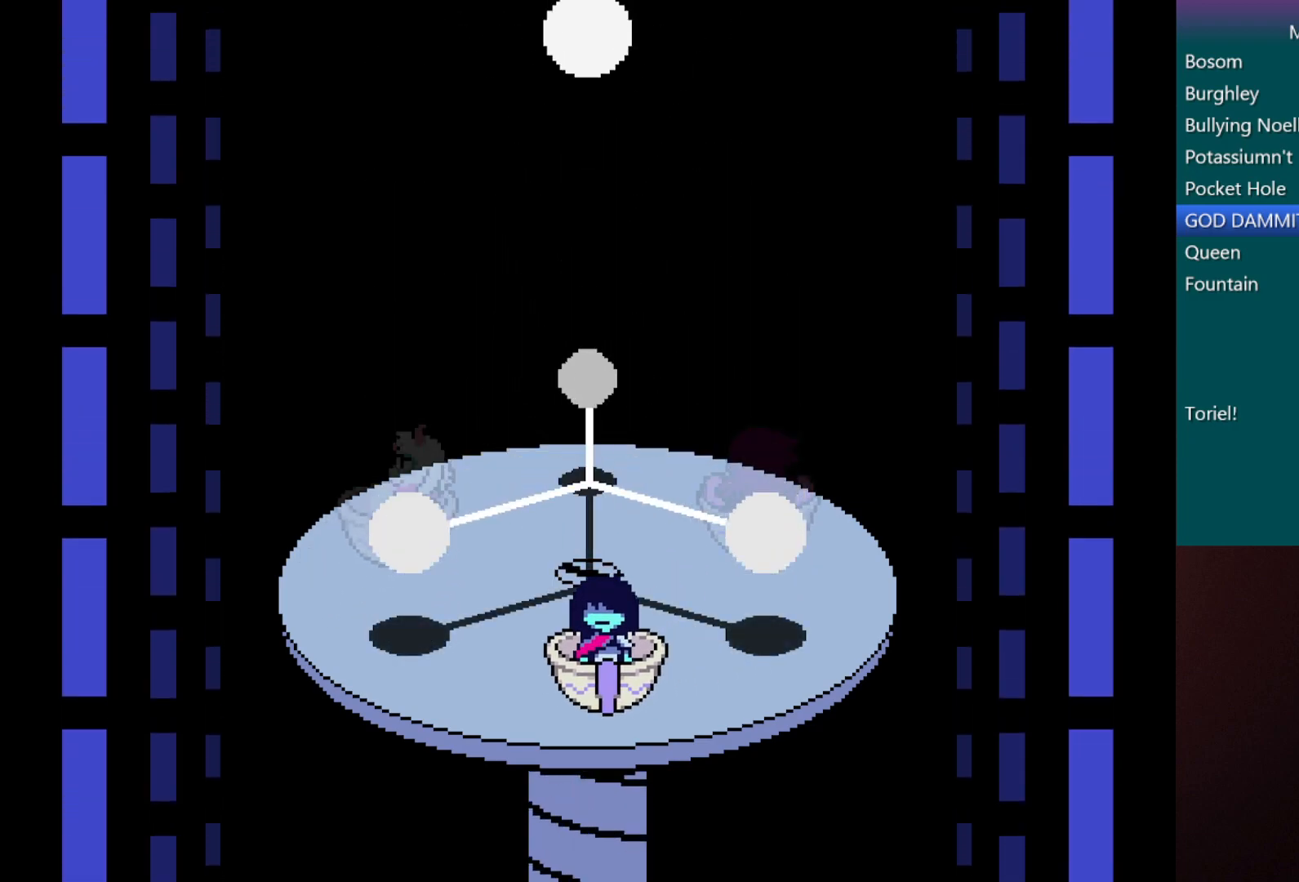
{"keys": ["x"], "events": []}
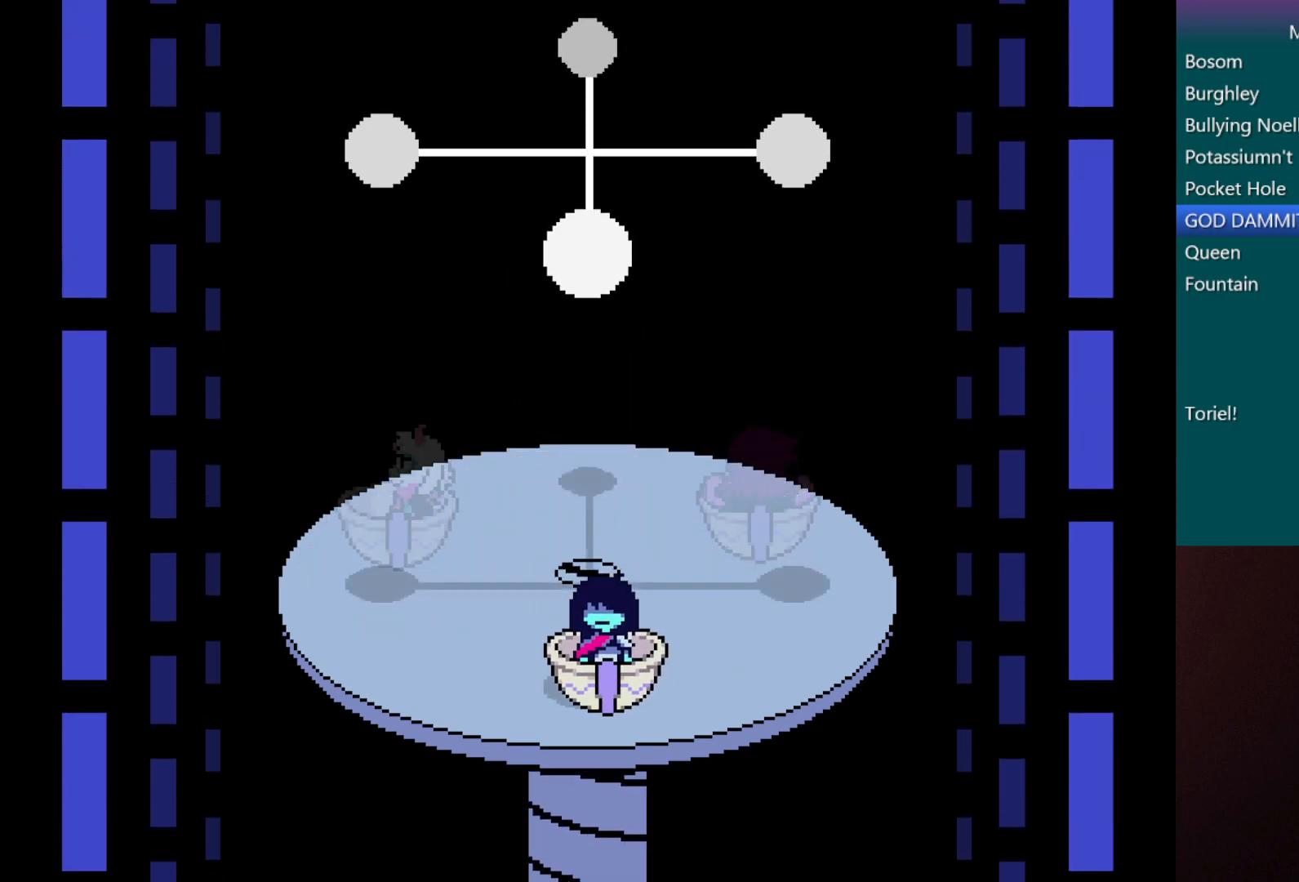
{"keys": ["x"], "events": [[233, "right", "down"], [383, "right", "up"]]}
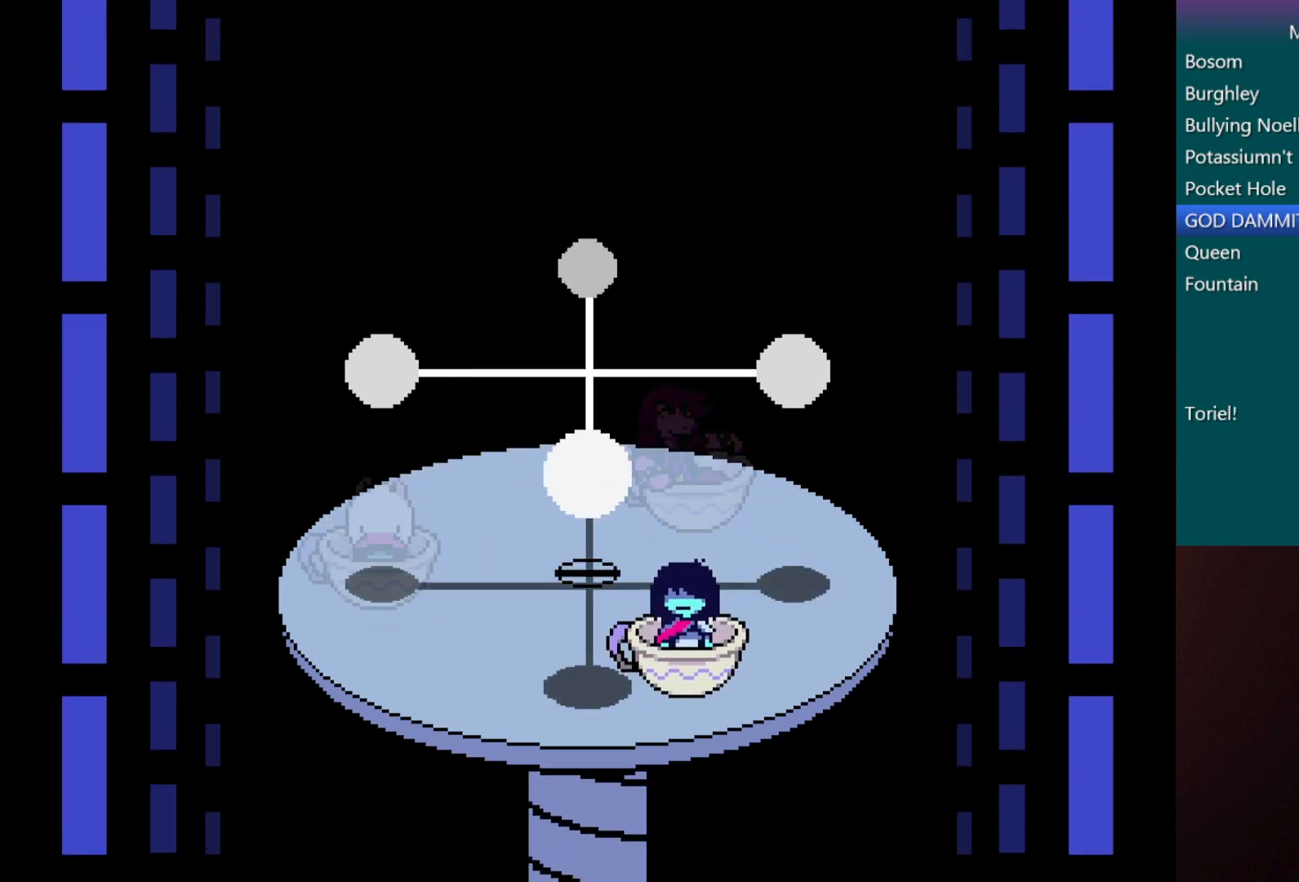
{"keys": ["x"], "events": []}
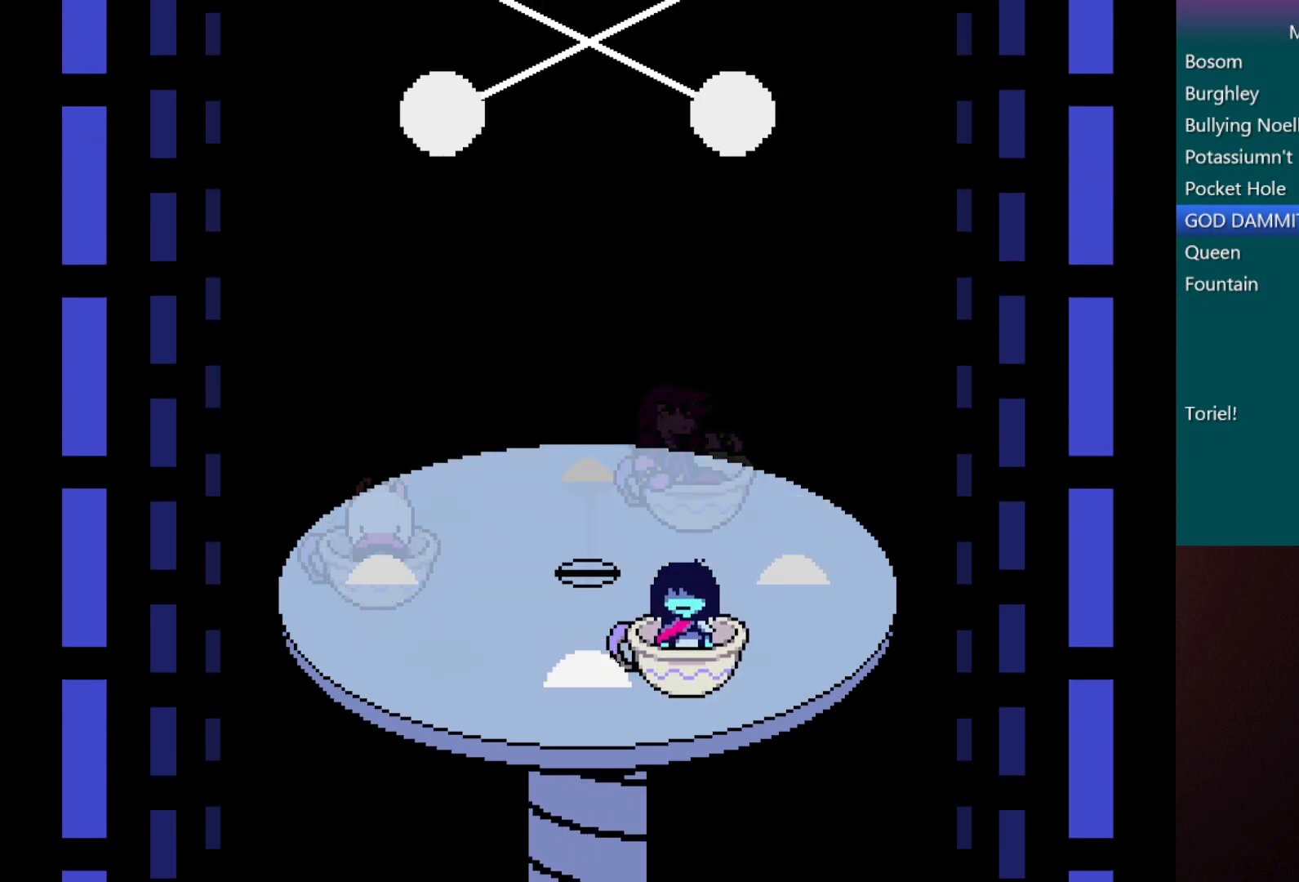
{"keys": ["x"], "events": [[300, "left", "down"], [450, "left", "up"]]}
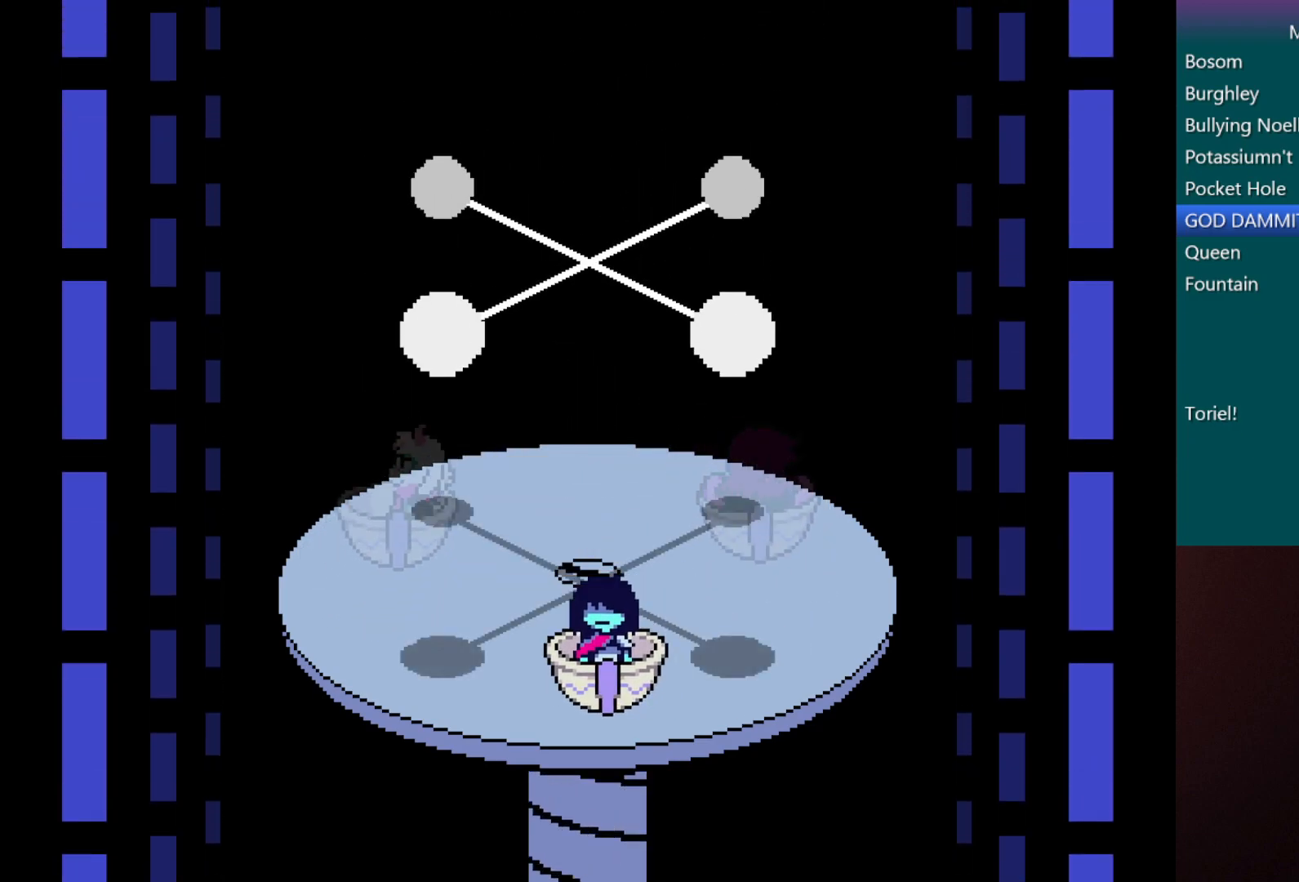
{"keys": ["x"], "events": []}
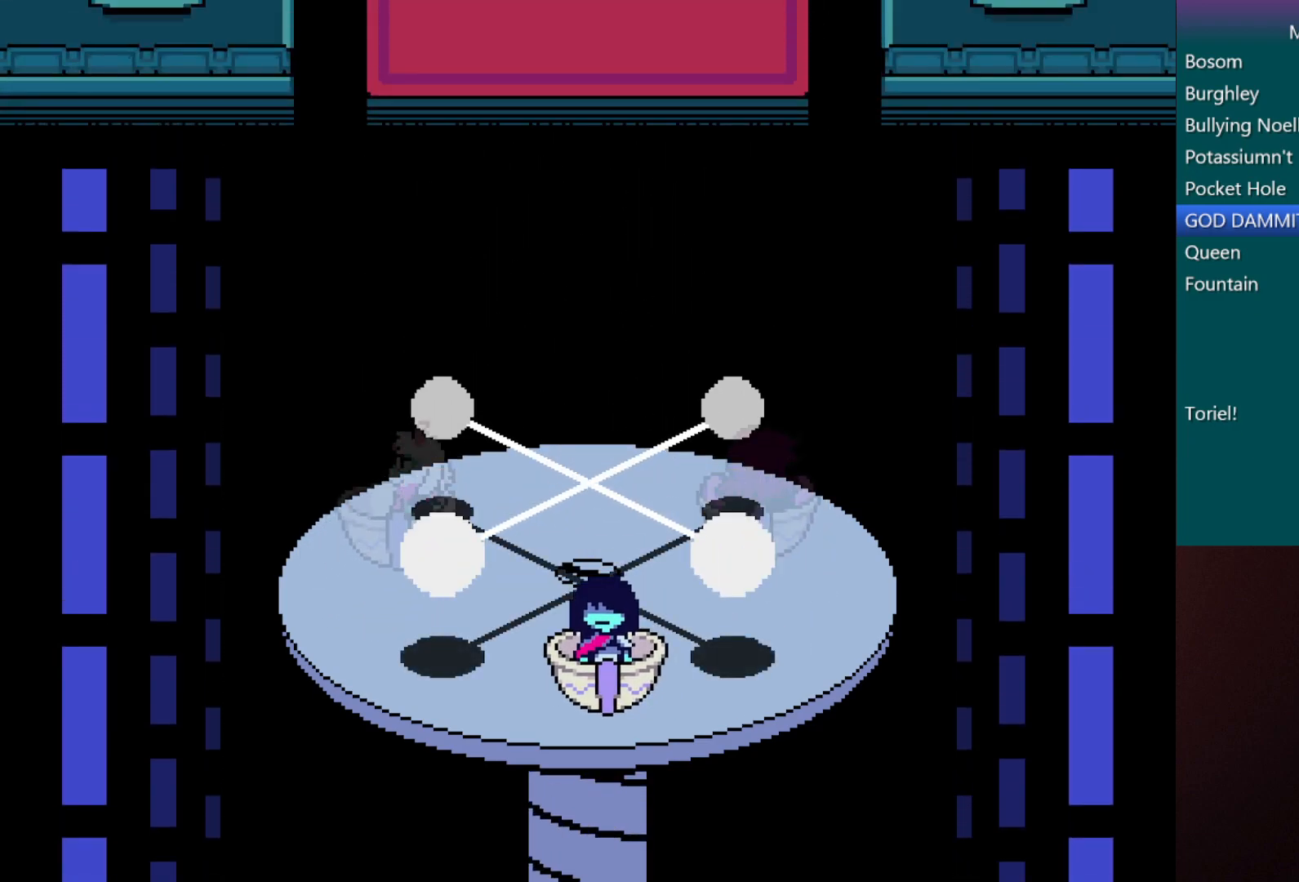
{"keys": ["down", "up", "x"], "events": [[250, "down", "down"], [250, "up", "down"]]}